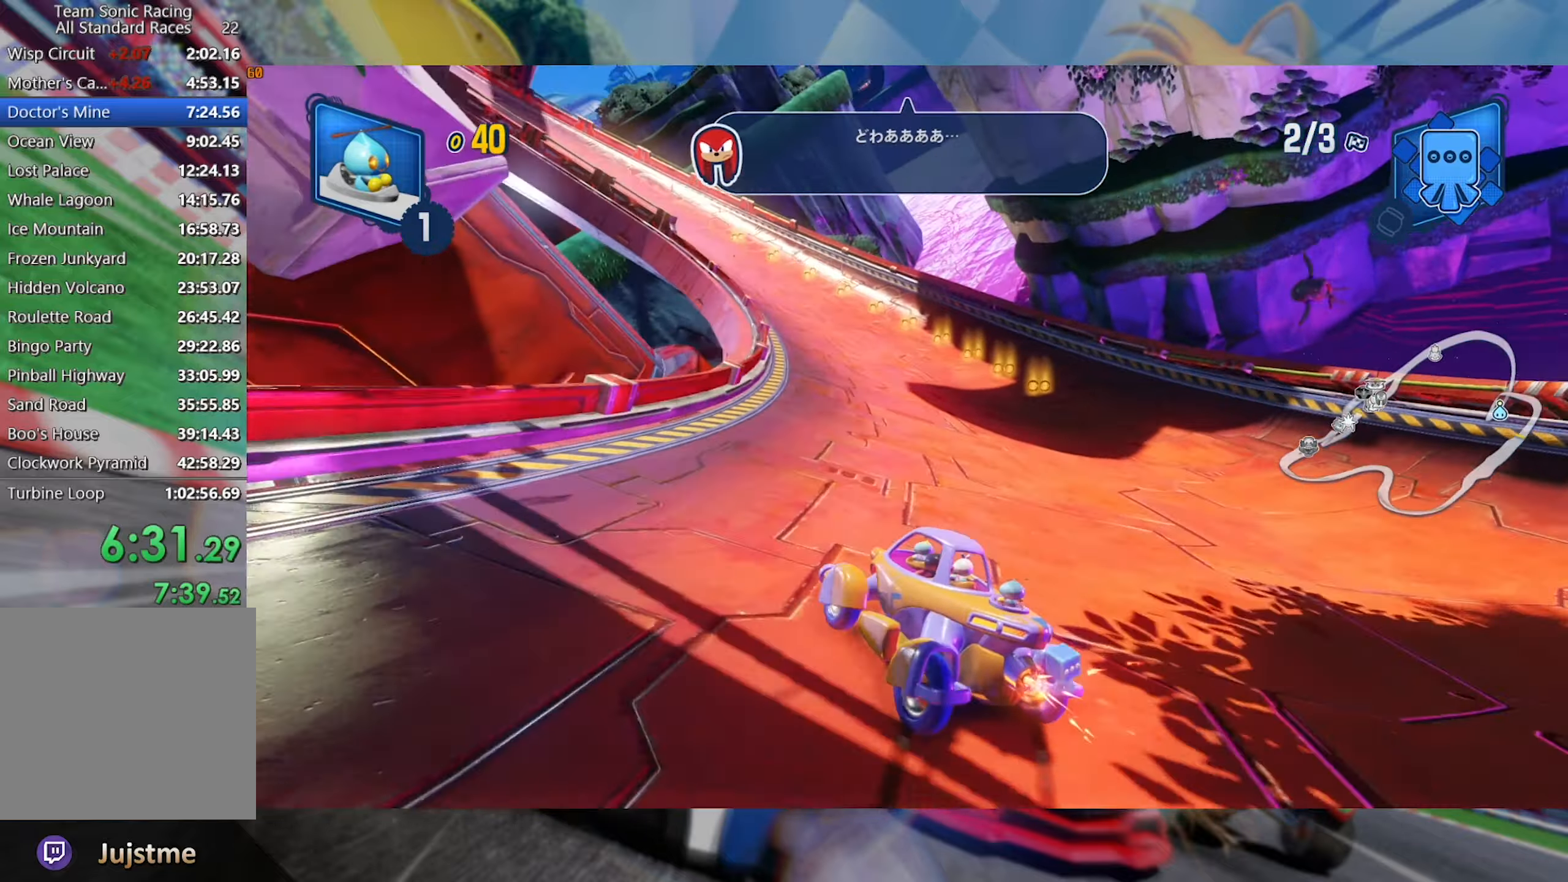
Gameplay with a controller (Xbox layout); each line is a JSON object with the inputs held at the frame after it. "events" lists button and stick changes between this image and that frame as [ms after this image, input, new state], when the widget could be followed in between. Not read: R3.
{"buttons": ["L2", "R2"], "left_stick": "left", "right_stick": "center", "events": [[184, "left_stick", "center"], [267, "left_stick", "left"]]}
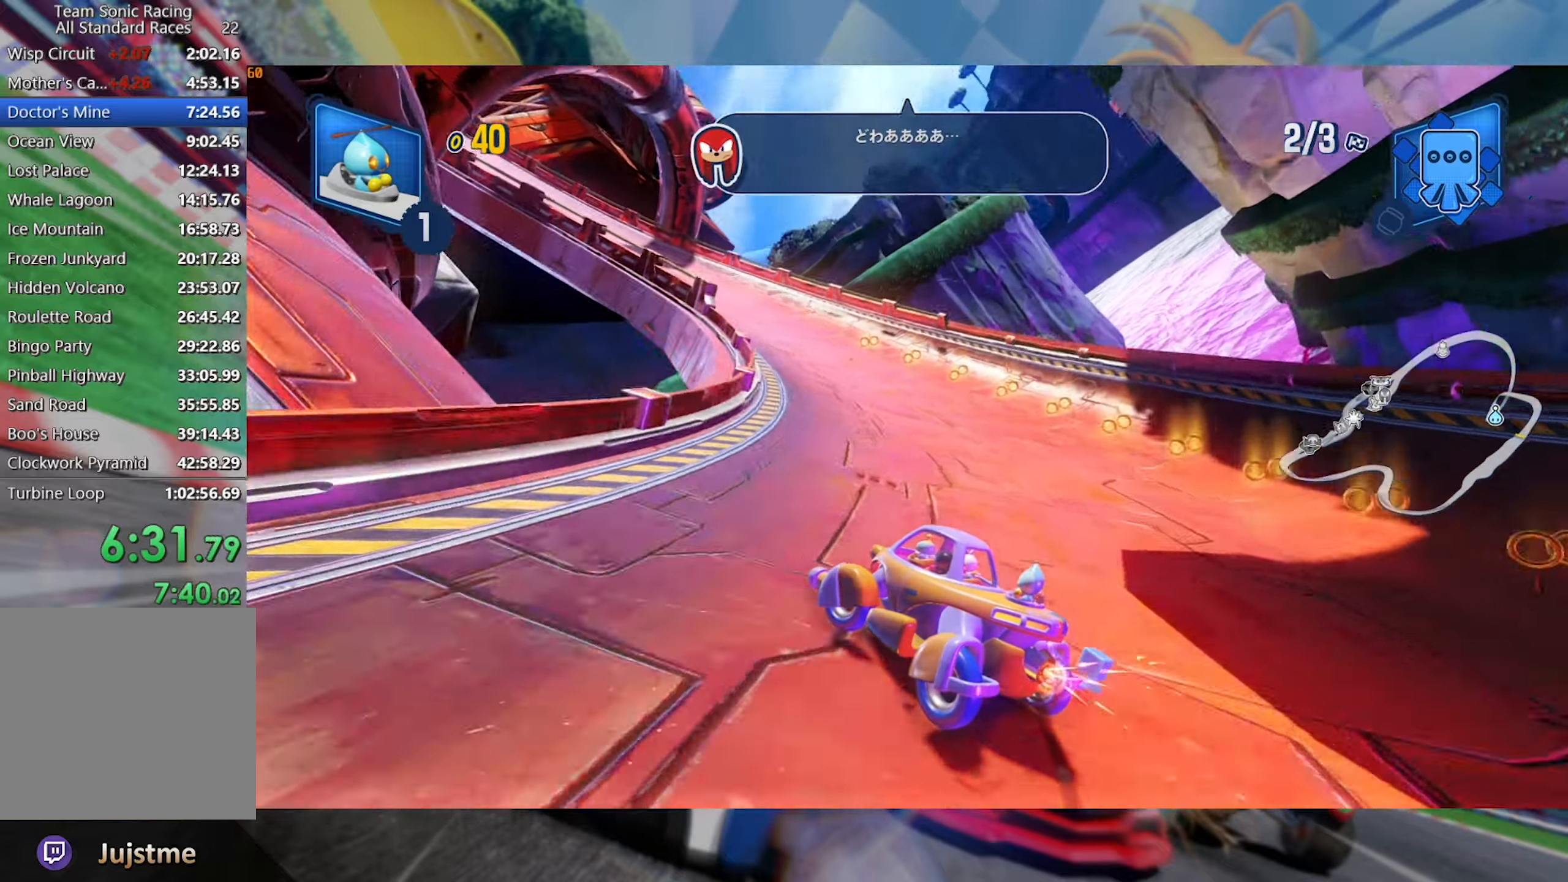
{"buttons": ["L2", "R2"], "left_stick": "center", "right_stick": "center", "events": [[500, "left_stick", "center"]]}
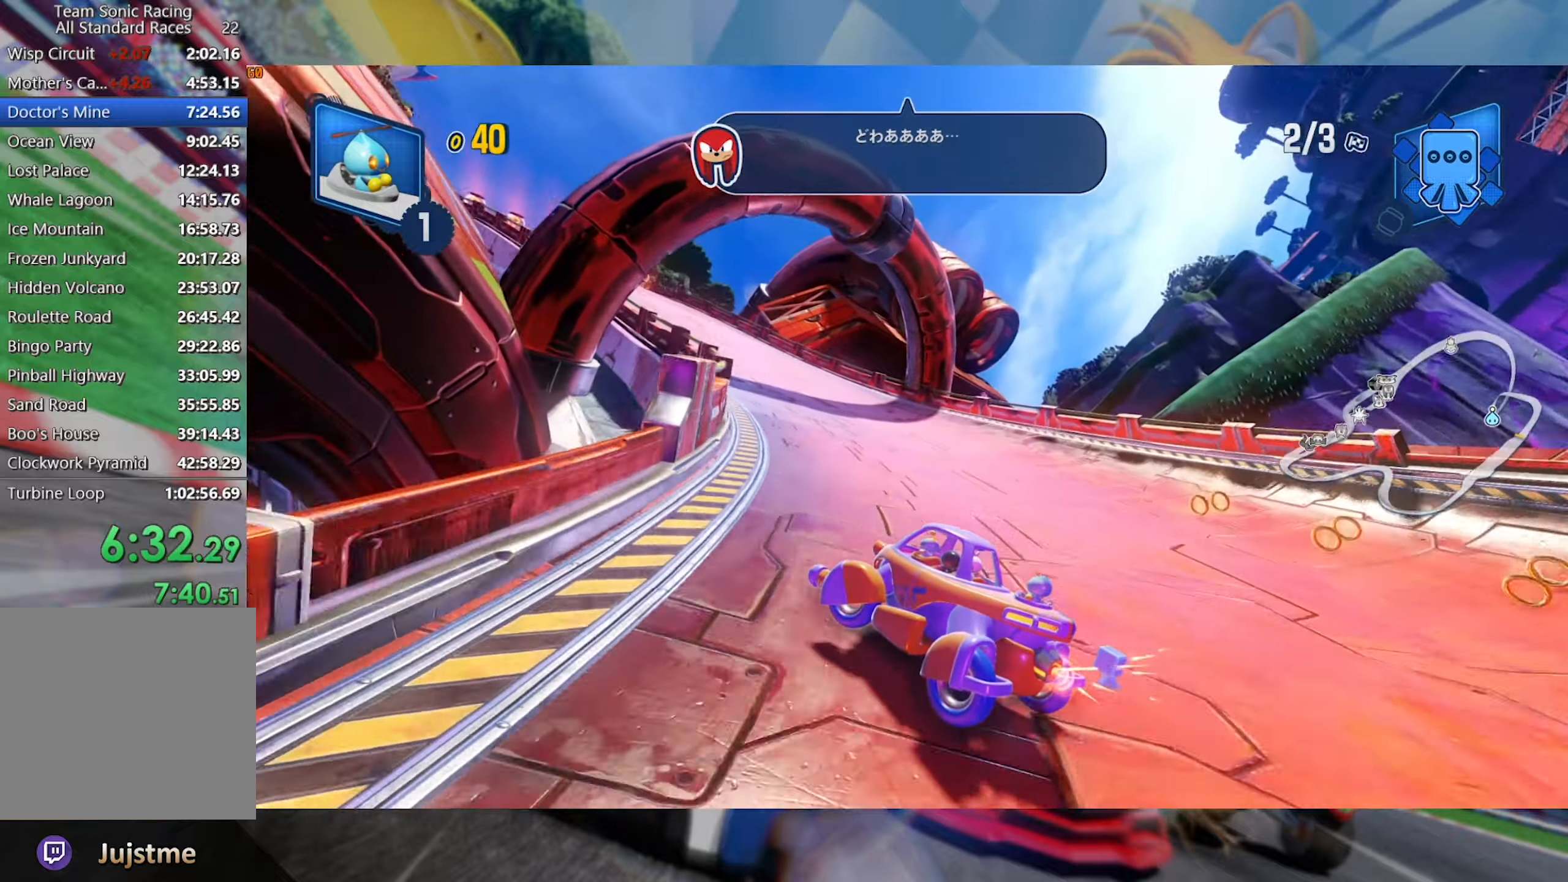
{"buttons": ["L2", "R2"], "left_stick": "right", "right_stick": "center", "events": [[133, "left_stick", "left"], [283, "left_stick", "center"], [400, "left_stick", "right"]]}
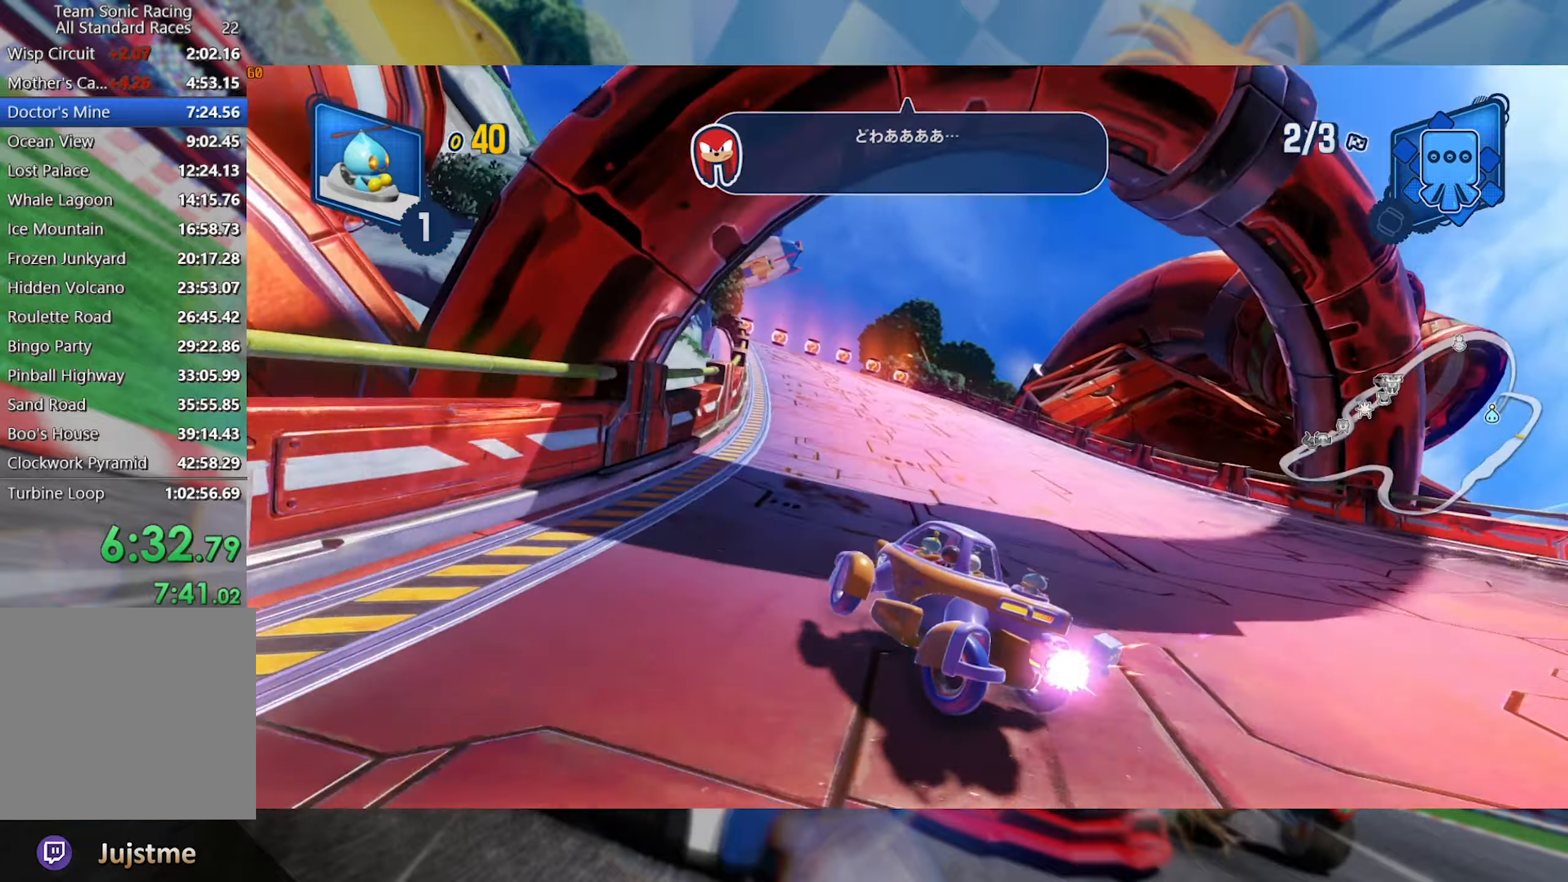
{"buttons": ["L2", "R2"], "left_stick": "left", "right_stick": "center", "events": [[216, "left_stick", "center"], [450, "left_stick", "left"]]}
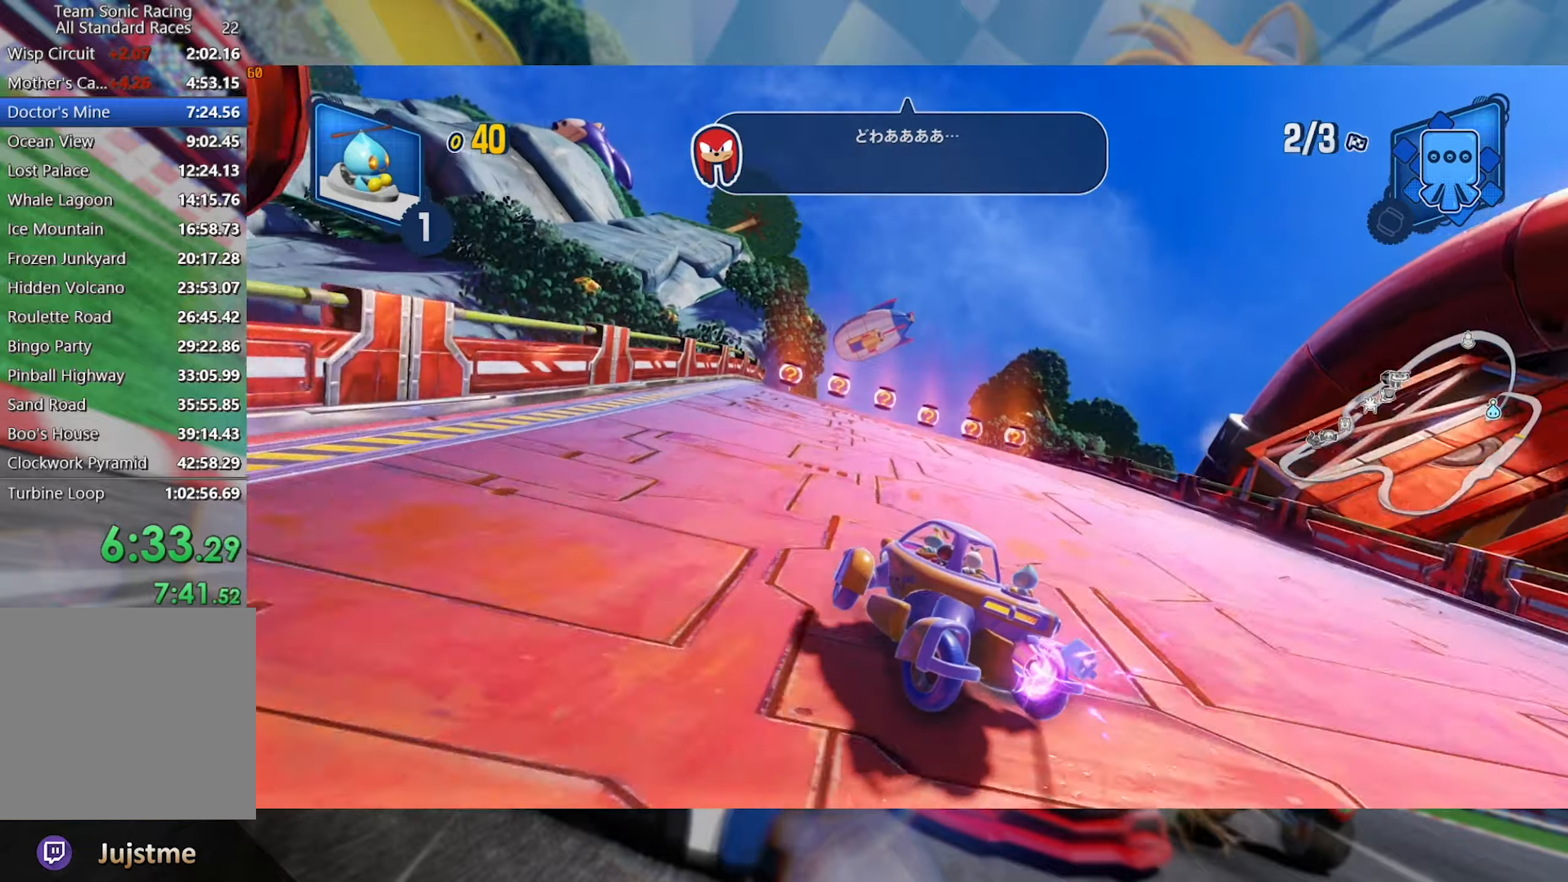
{"buttons": ["R2"], "left_stick": "right", "right_stick": "center", "events": [[150, "L2", "up"], [300, "left_stick", "center"], [416, "left_stick", "right"]]}
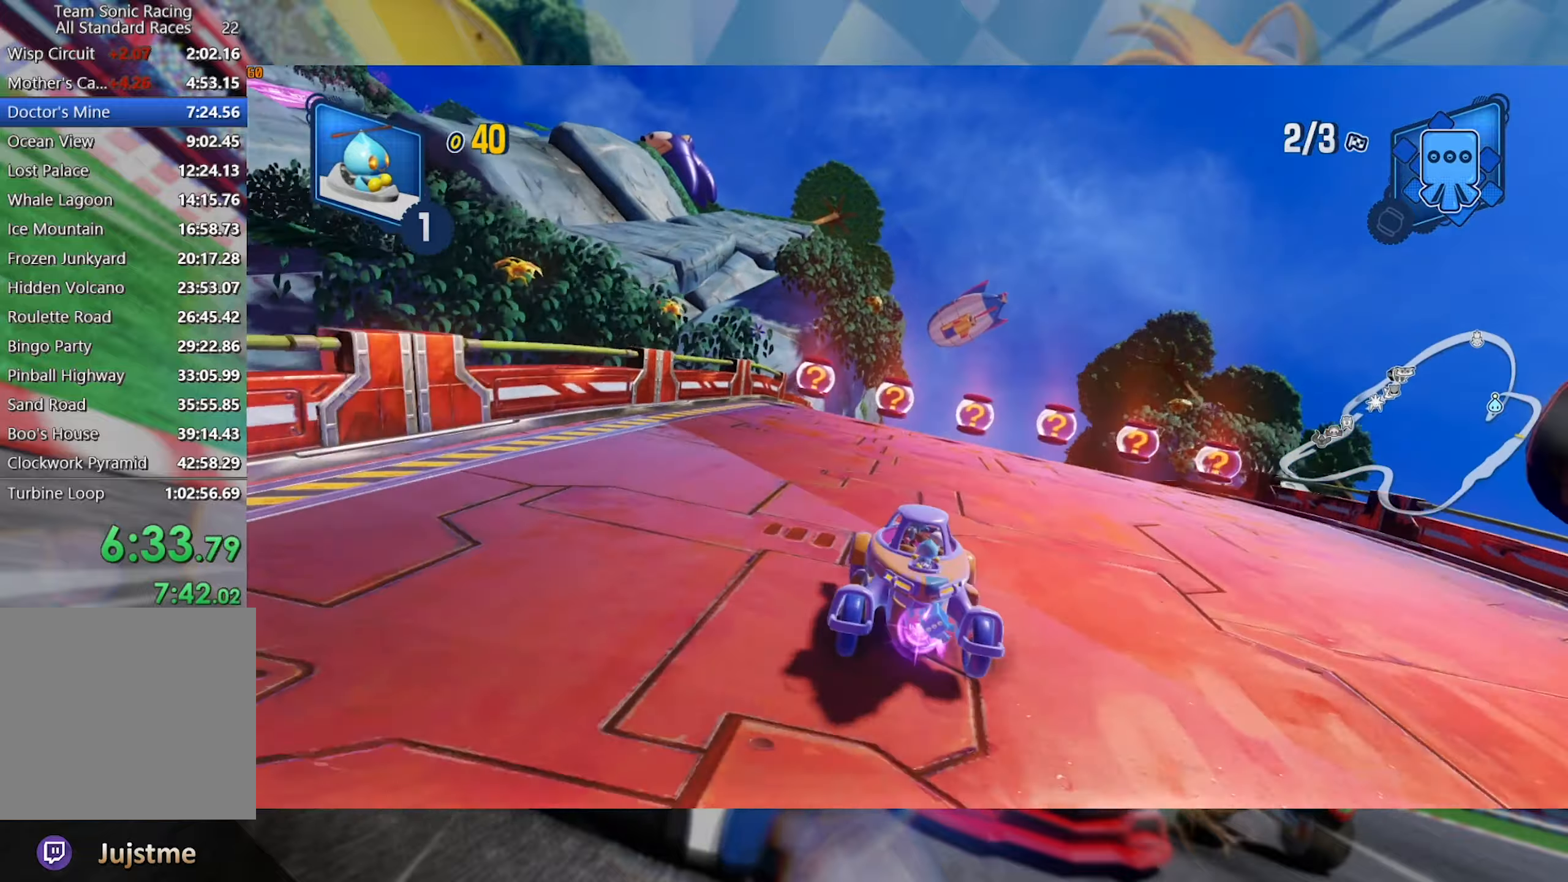
{"buttons": ["L2", "R2"], "left_stick": "left", "right_stick": "center", "events": [[66, "L2", "down"], [200, "left_stick", "left"]]}
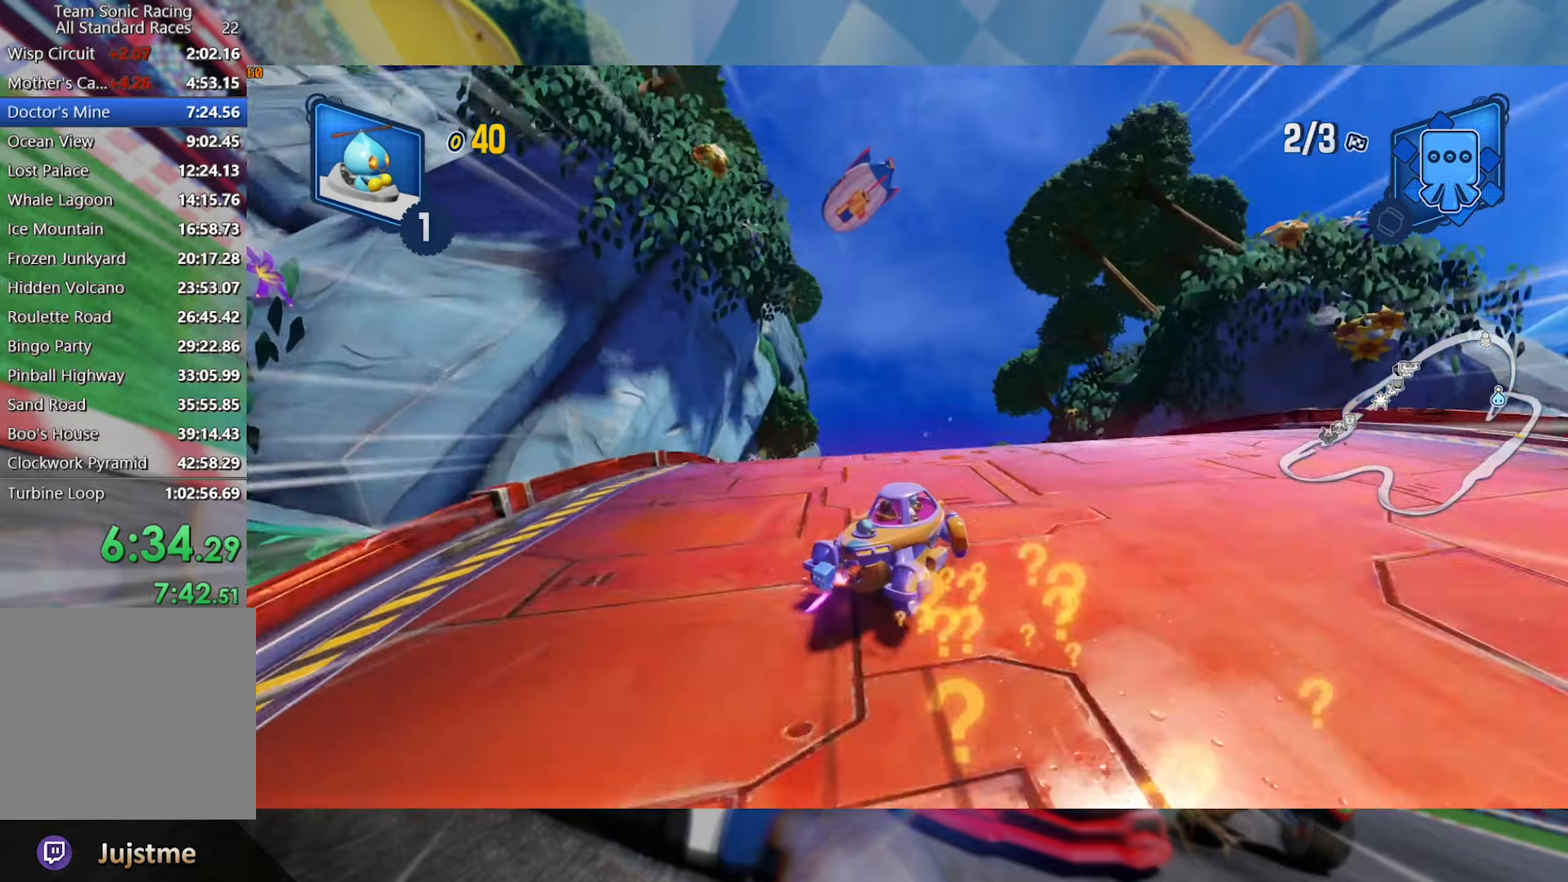
{"buttons": ["L2", "R2"], "left_stick": "left", "right_stick": "center", "events": [[150, "left_stick", "center"], [216, "left_stick", "left"], [383, "left_stick", "center"], [450, "left_stick", "left"]]}
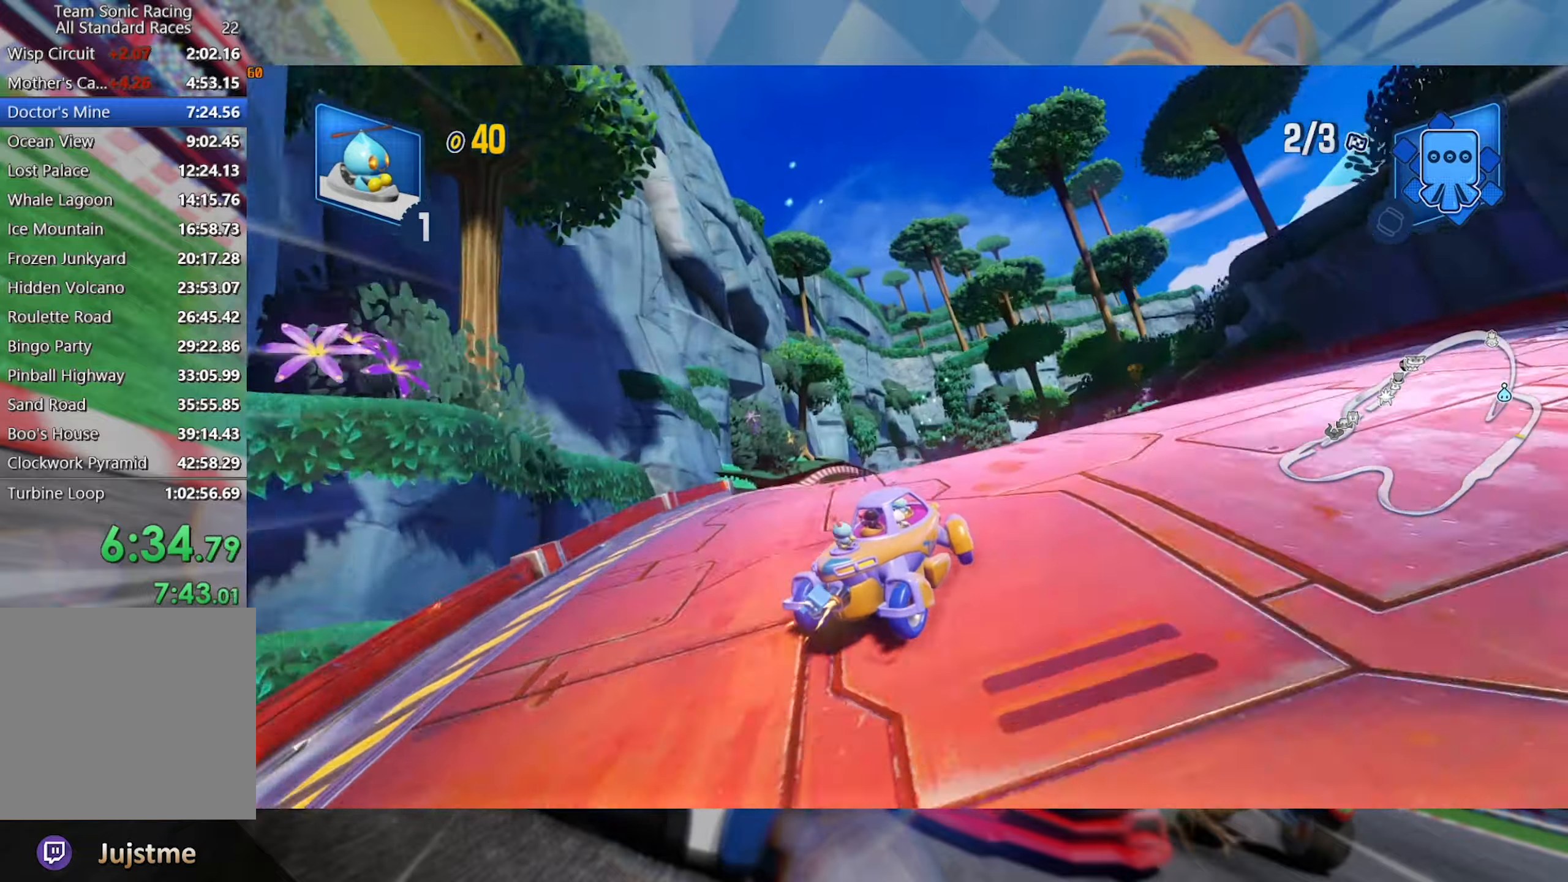
{"buttons": ["L2", "R2"], "left_stick": "center", "right_stick": "center", "events": [[150, "left_stick", "center"], [233, "left_stick", "left"], [400, "left_stick", "center"]]}
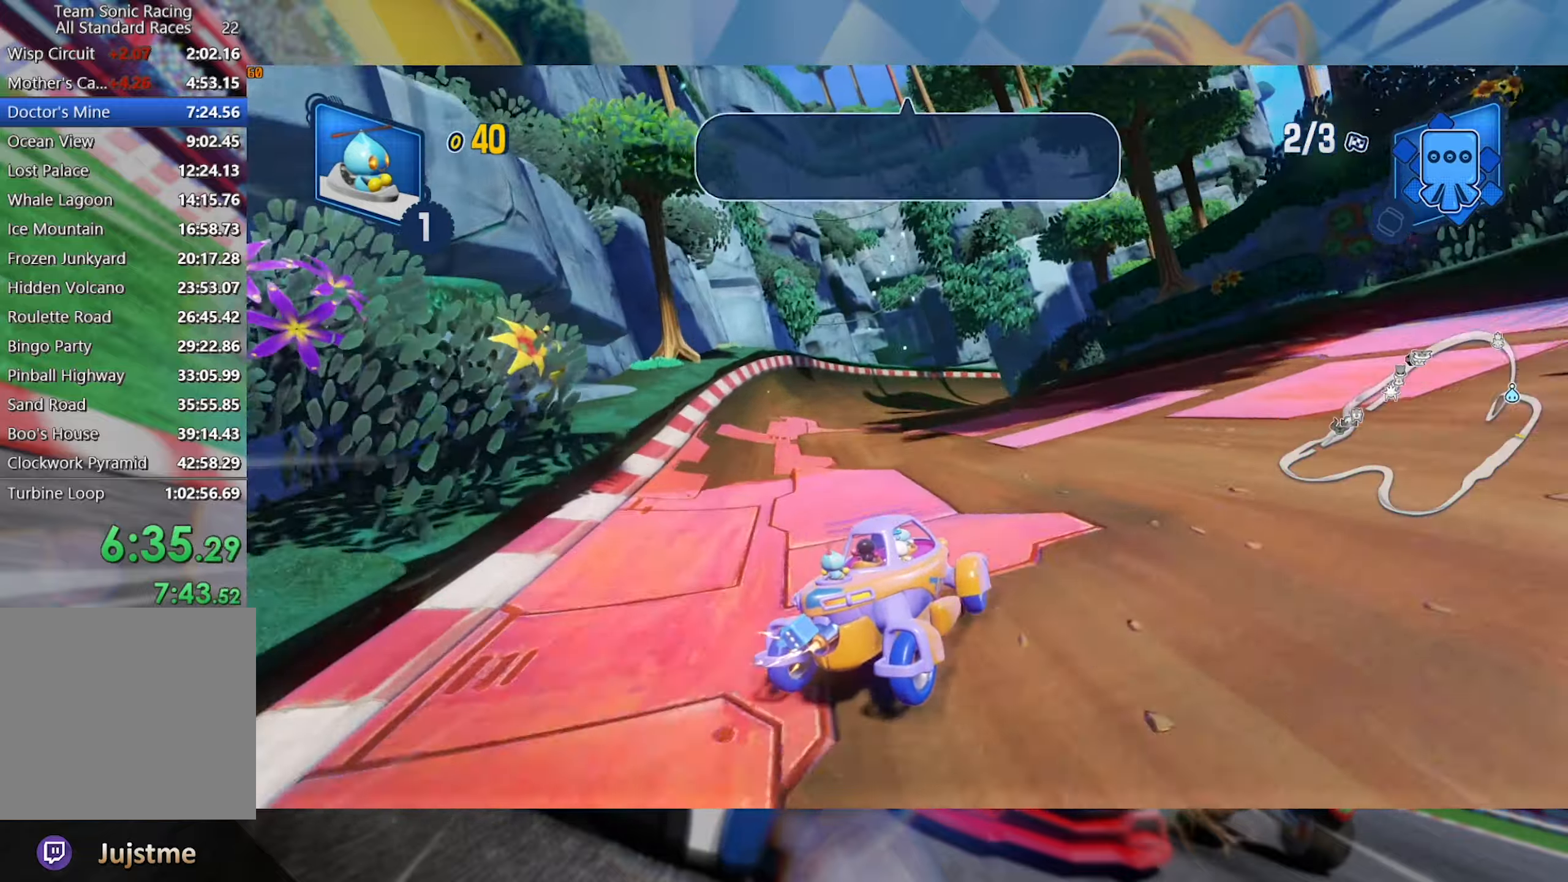
{"buttons": ["L2", "R2"], "left_stick": "center", "right_stick": "center", "events": [[200, "left_stick", "left"], [450, "left_stick", "center"]]}
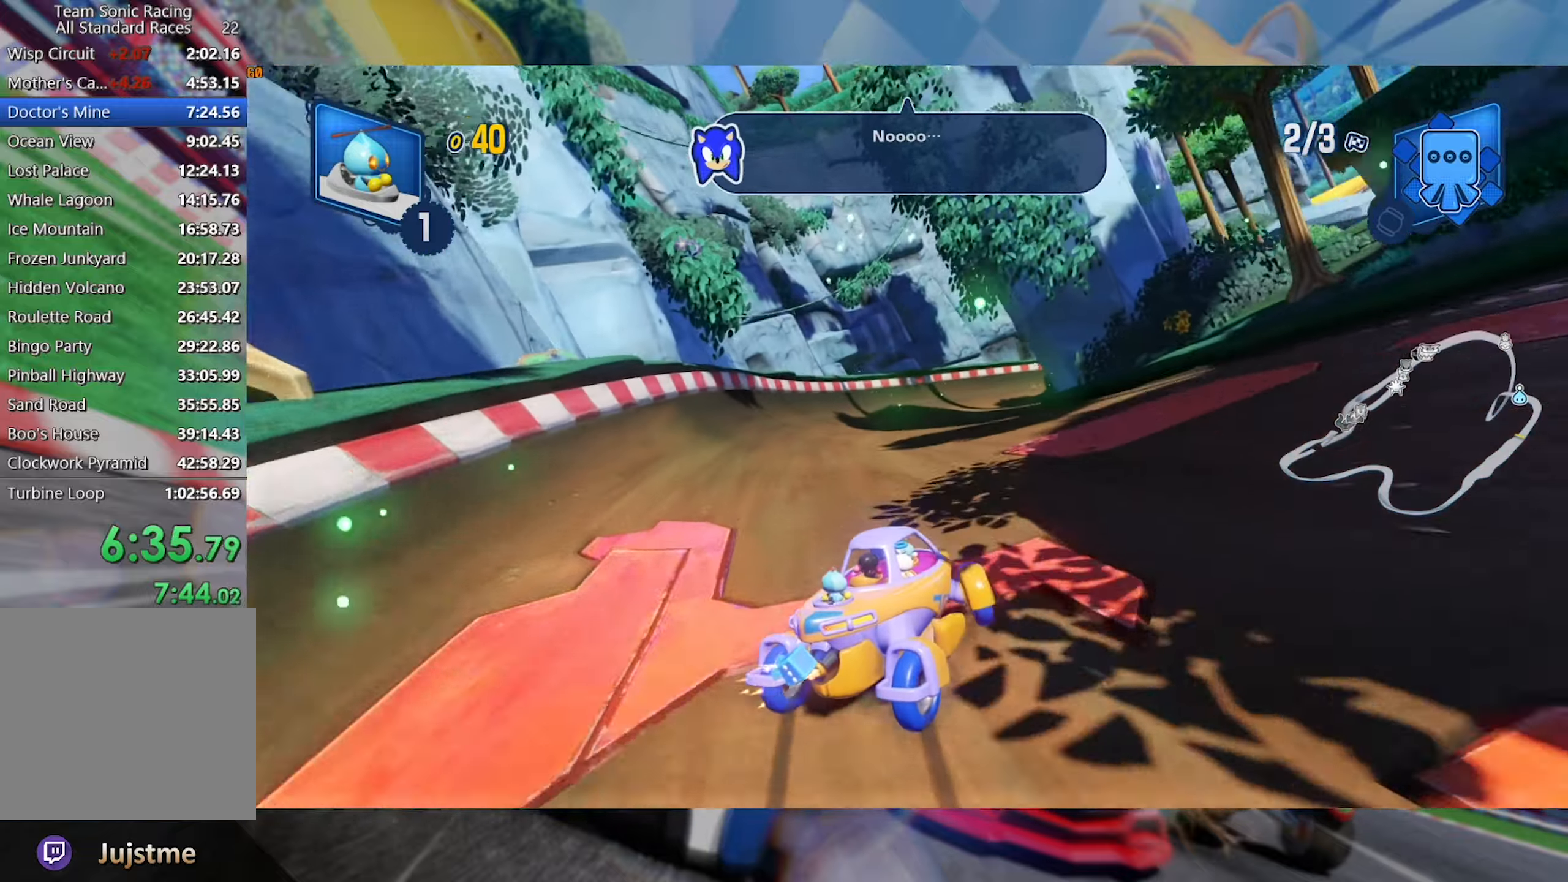
{"buttons": ["L2", "R2"], "left_stick": "center", "right_stick": "center", "events": []}
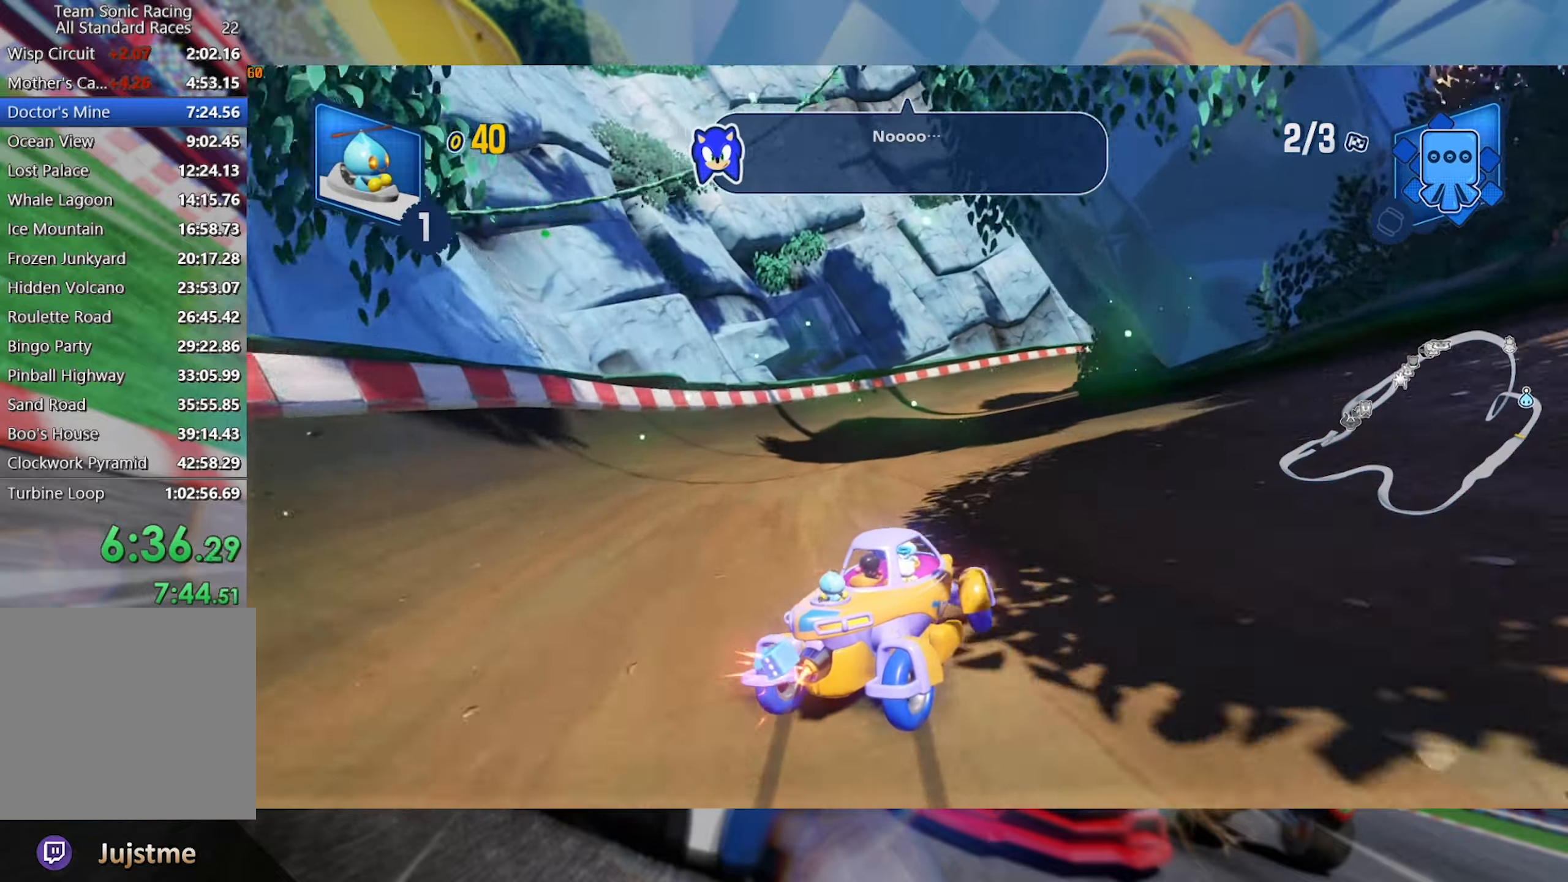
{"buttons": ["L2", "R2"], "left_stick": "center", "right_stick": "center", "events": []}
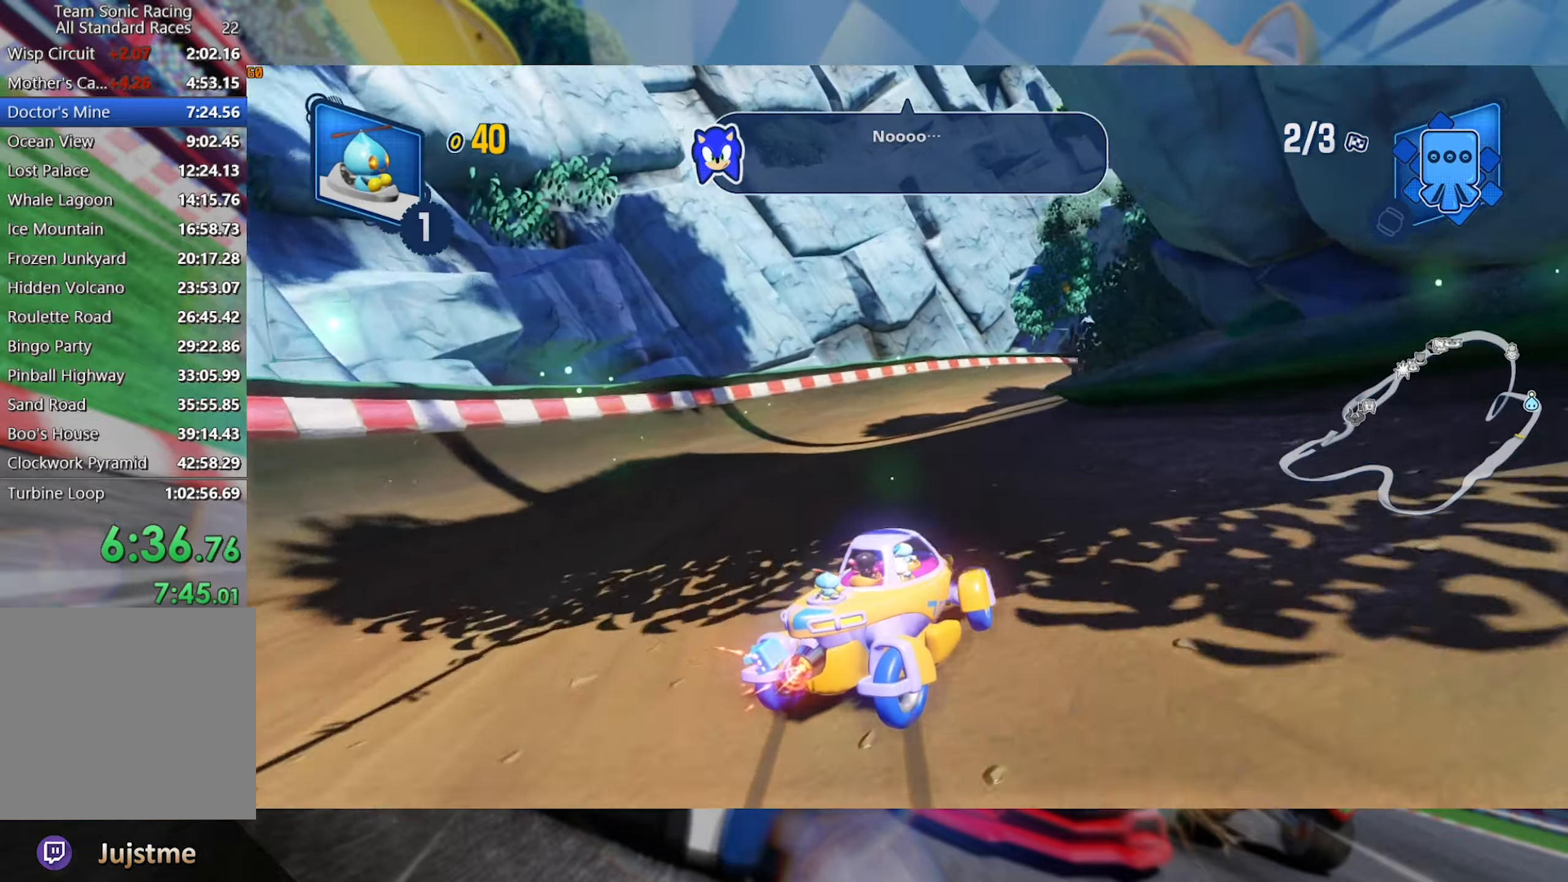
{"buttons": ["L2", "R2"], "left_stick": "center", "right_stick": "center", "events": []}
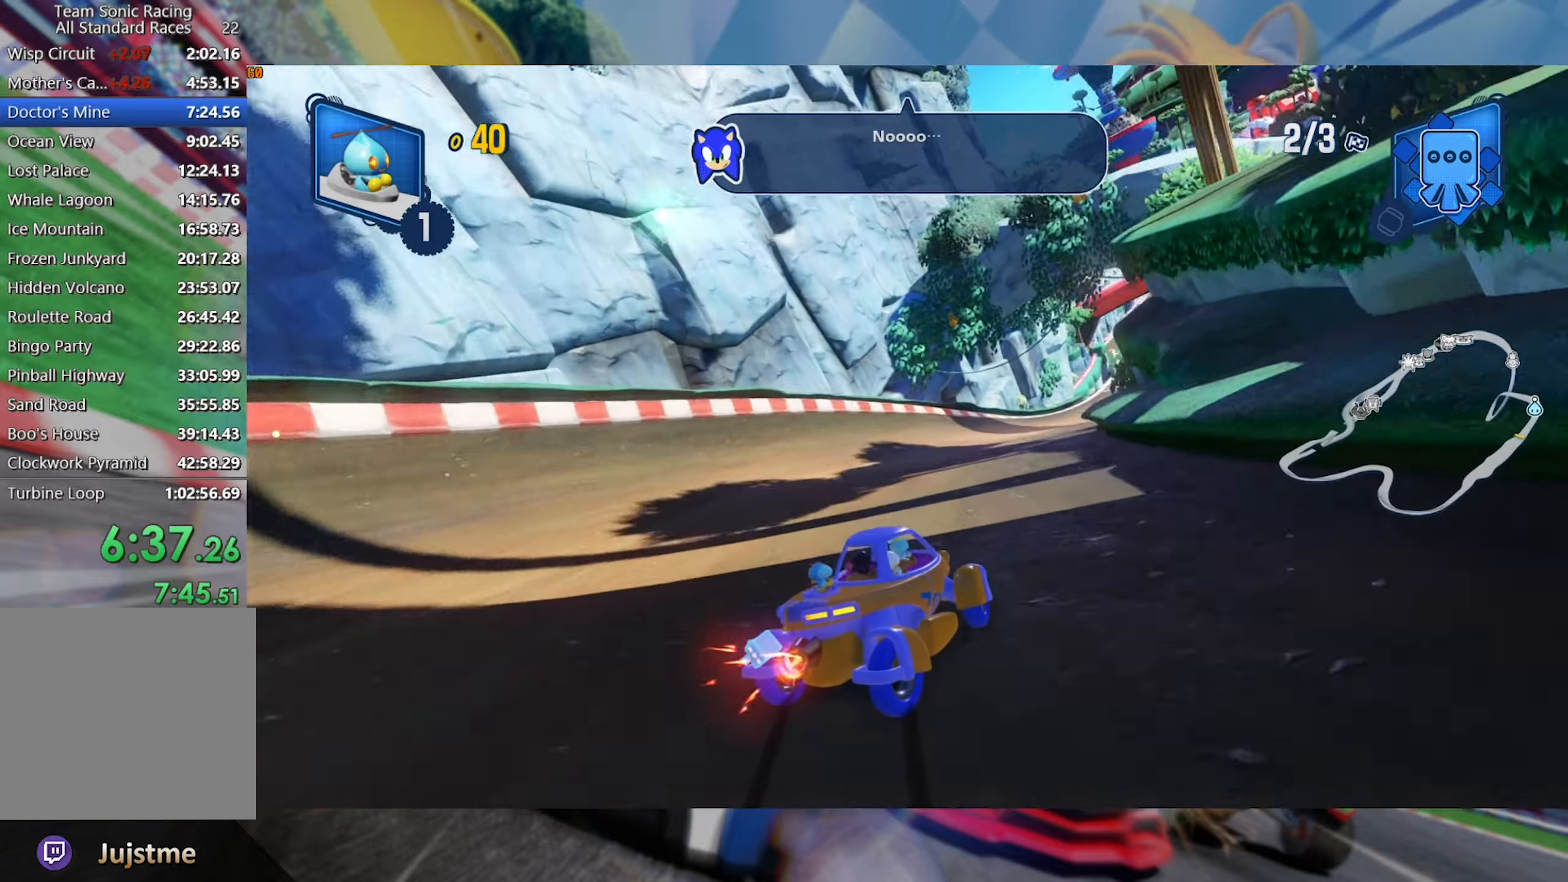
{"buttons": ["L2", "R2"], "left_stick": "center", "right_stick": "center", "events": []}
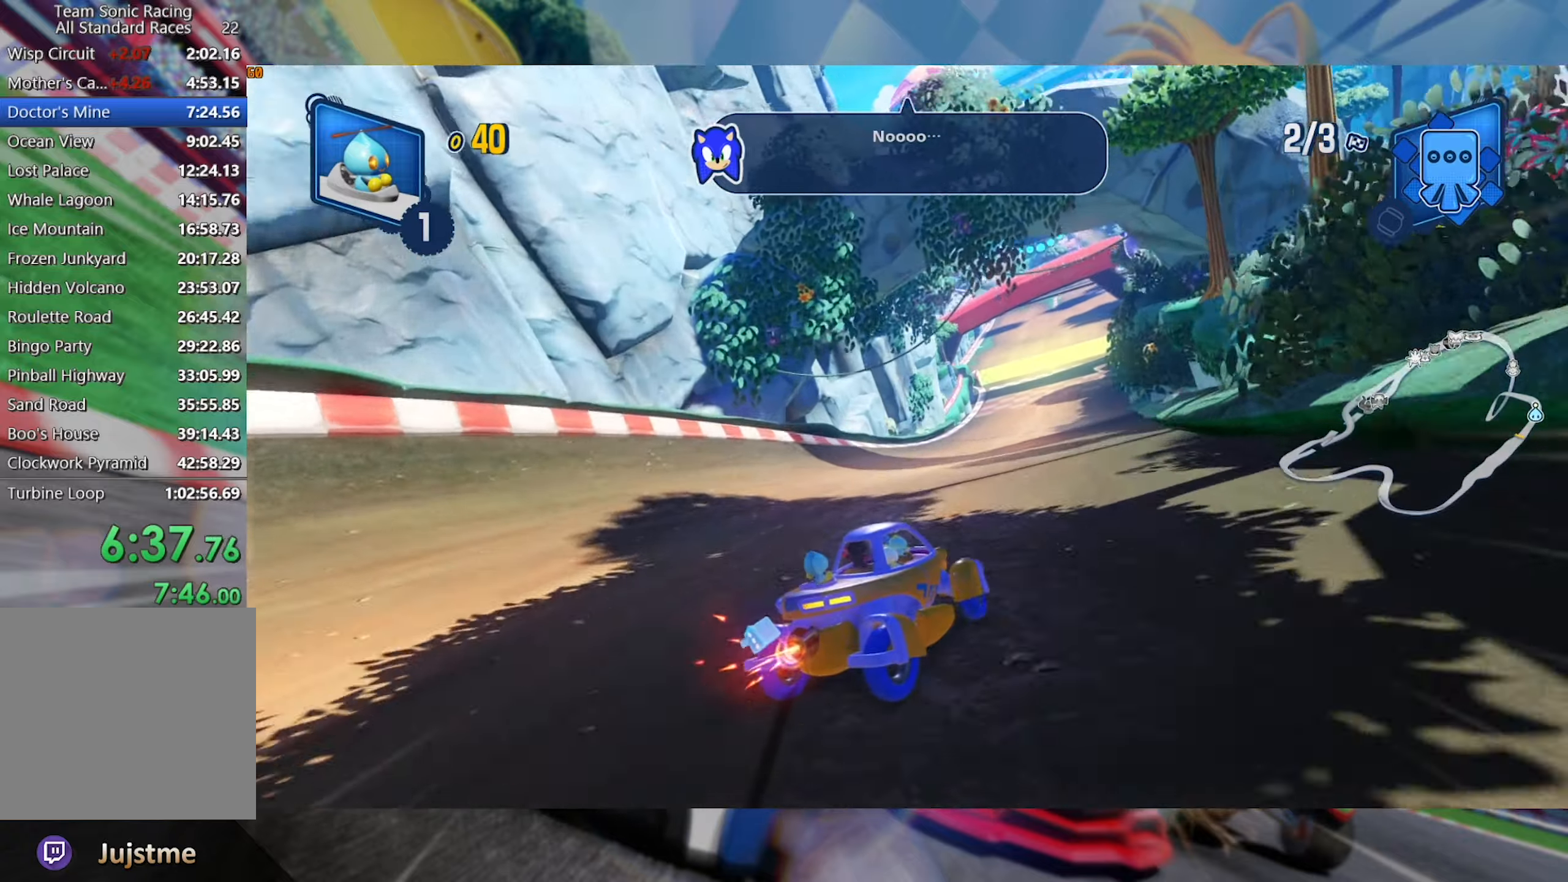
{"buttons": ["L2", "R2"], "left_stick": "center", "right_stick": "center", "events": [[33, "left_stick", "left"], [200, "left_stick", "center"], [300, "left_stick", "left"], [467, "left_stick", "center"]]}
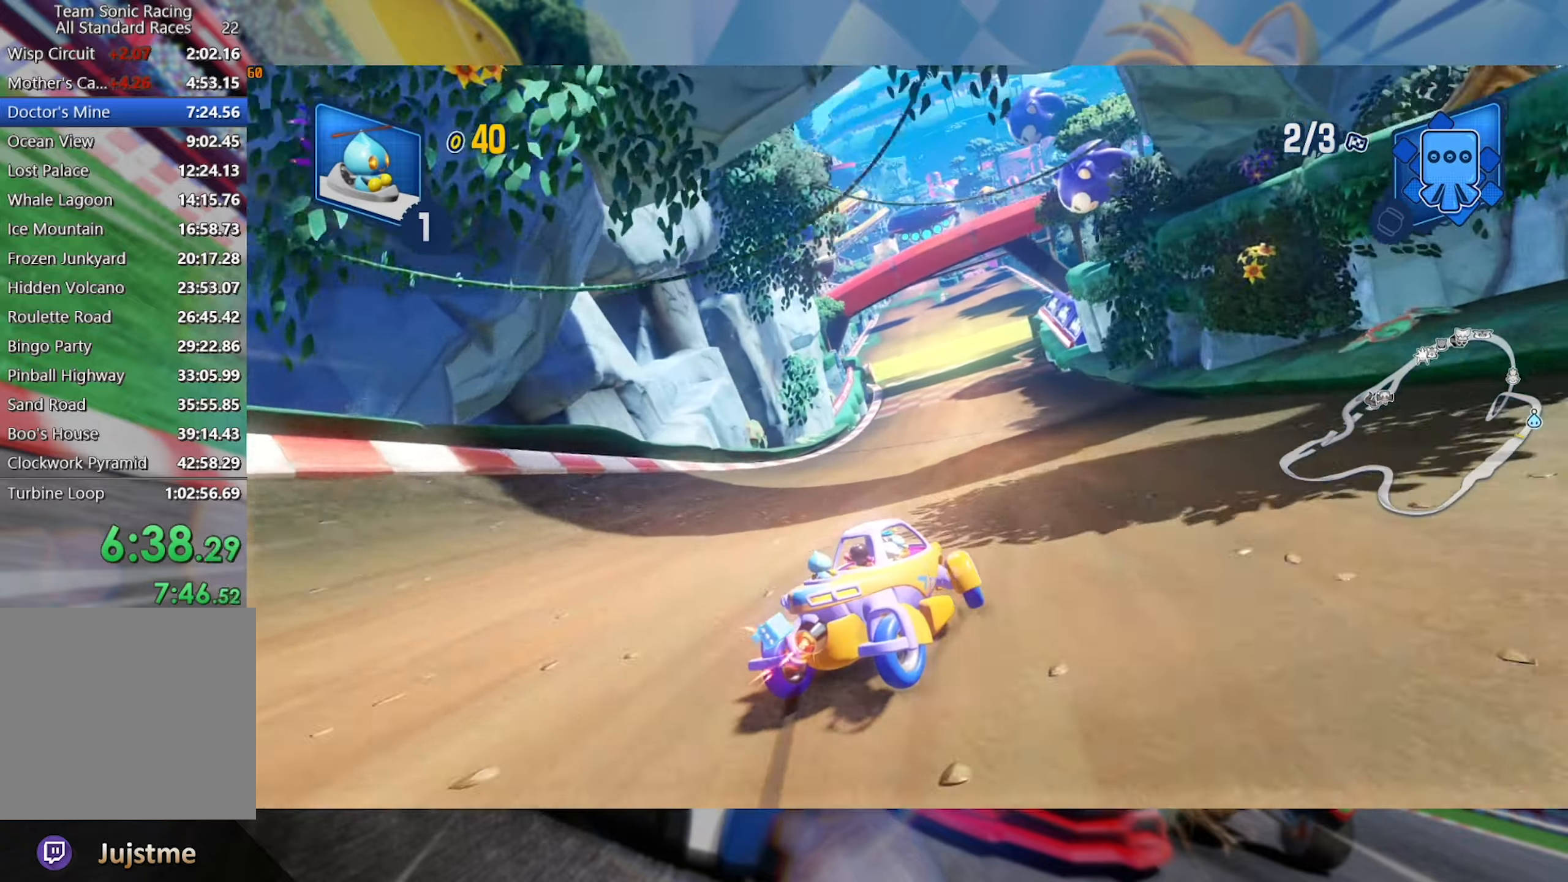
{"buttons": ["L2", "R2"], "left_stick": "center", "right_stick": "center", "events": [[67, "left_stick", "left"], [233, "left_stick", "center"]]}
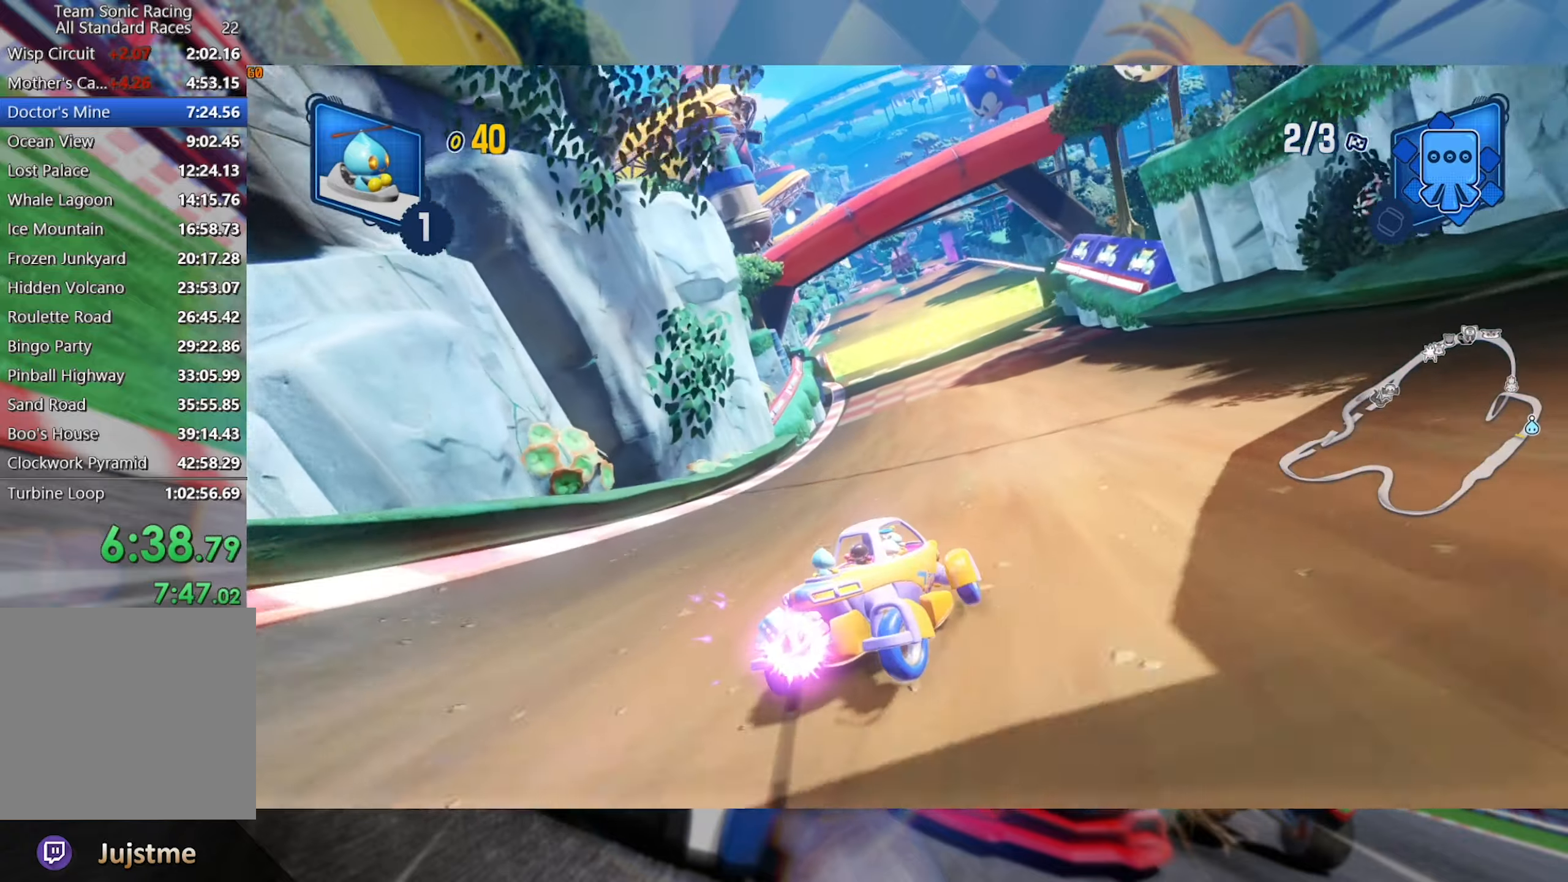
{"buttons": ["L2", "R2"], "left_stick": "left", "right_stick": "center", "events": [[100, "left_stick", "left"], [267, "left_stick", "center"], [400, "left_stick", "left"]]}
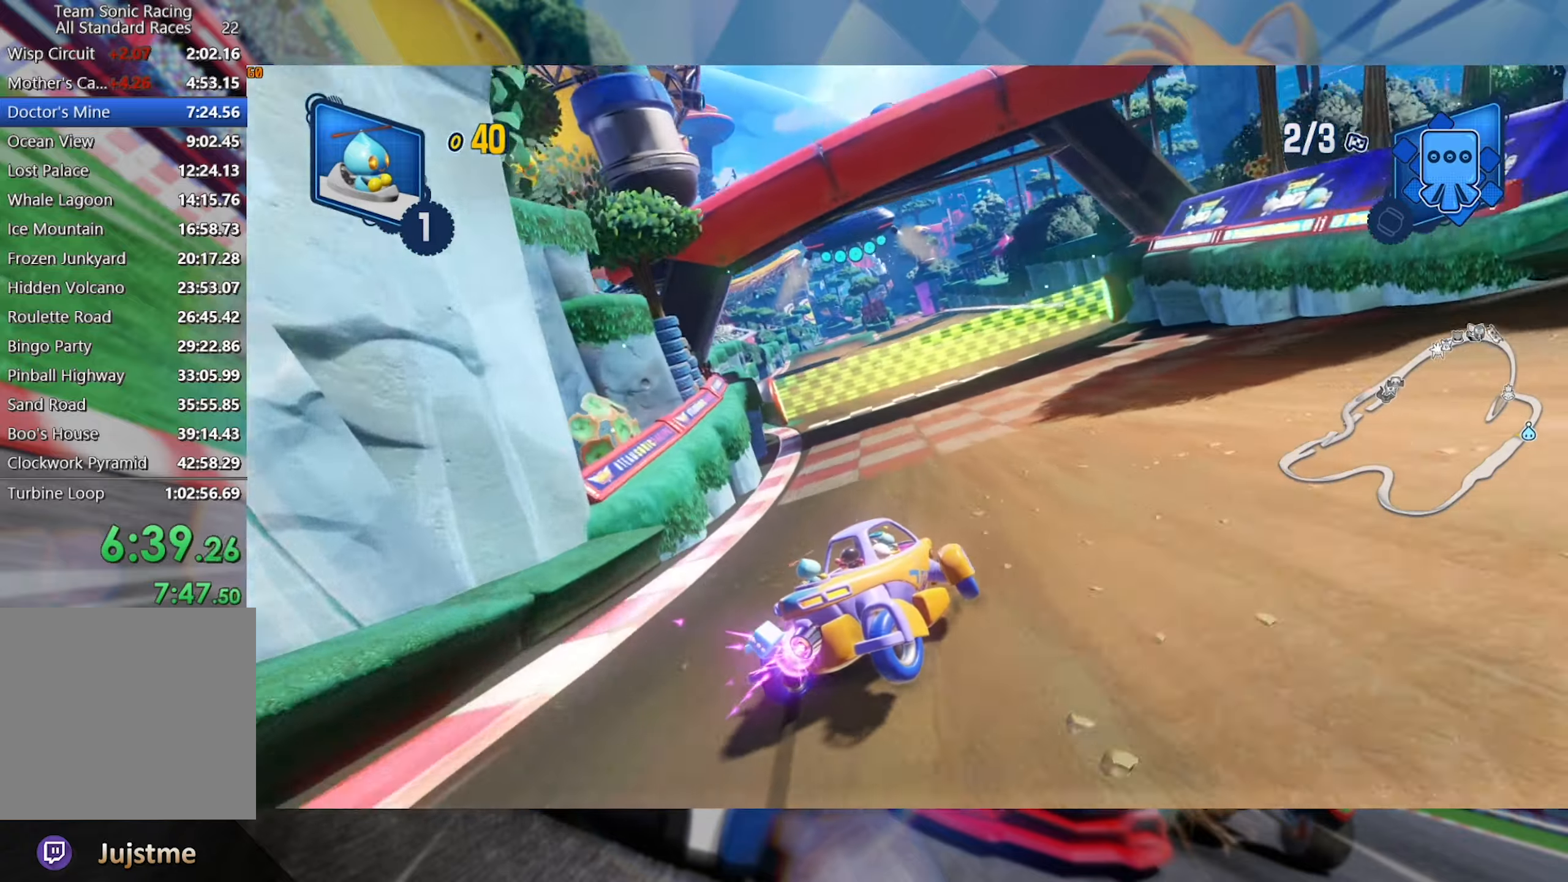
{"buttons": ["L2", "R2"], "left_stick": "left", "right_stick": "center", "events": [[67, "left_stick", "center"], [150, "left_stick", "left"], [317, "left_stick", "center"], [417, "left_stick", "left"]]}
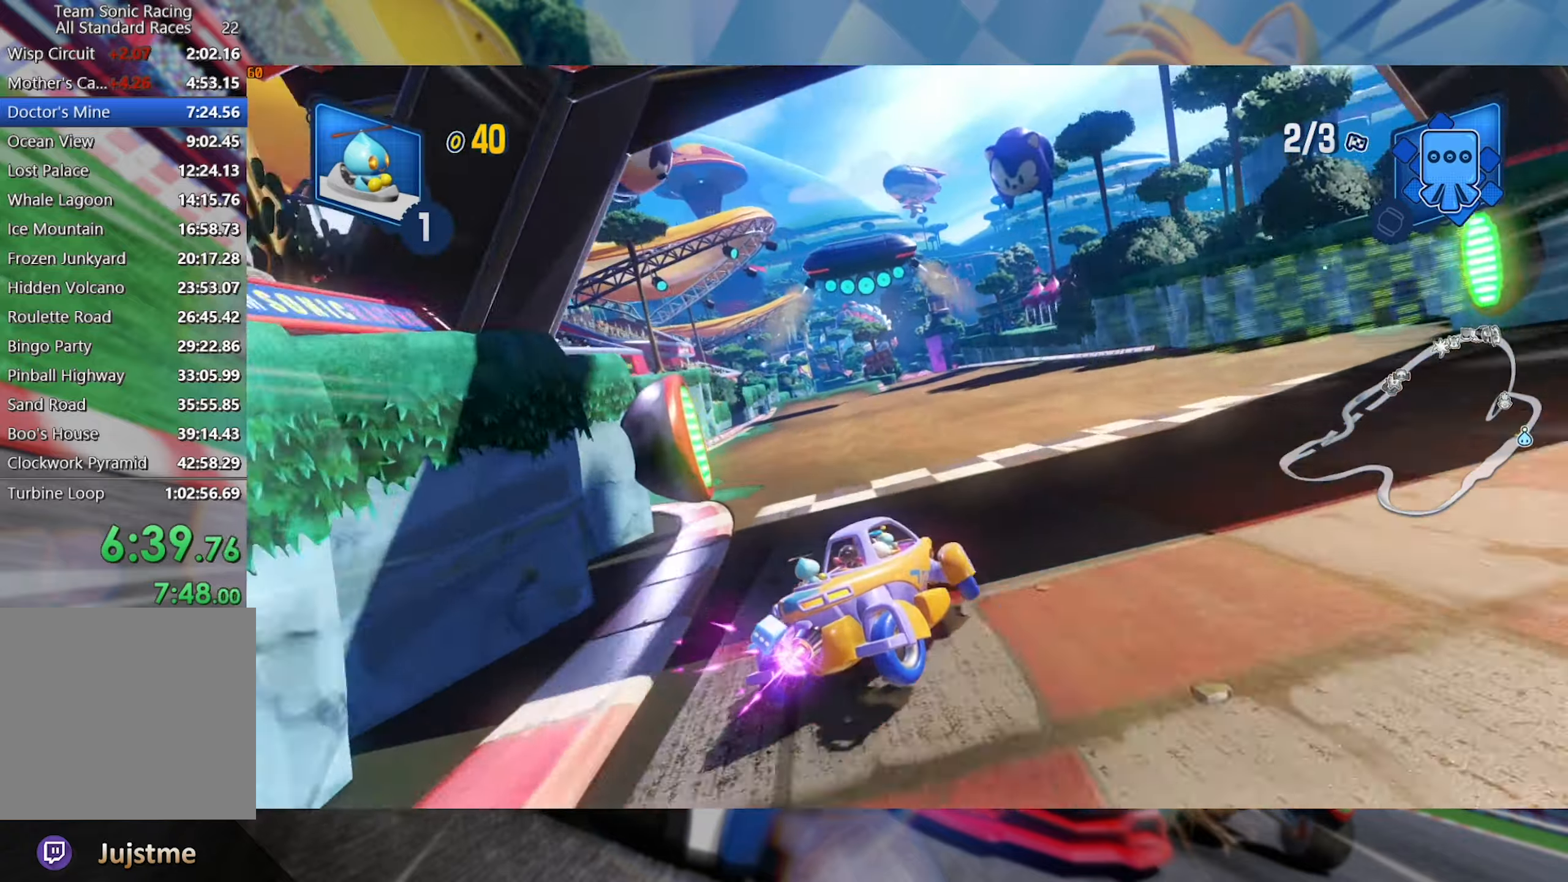
{"buttons": ["L2", "R2"], "left_stick": "center", "right_stick": "center", "events": [[67, "left_stick", "center"], [150, "left_stick", "left"], [317, "left_stick", "center"], [367, "left_stick", "left"], [500, "left_stick", "center"]]}
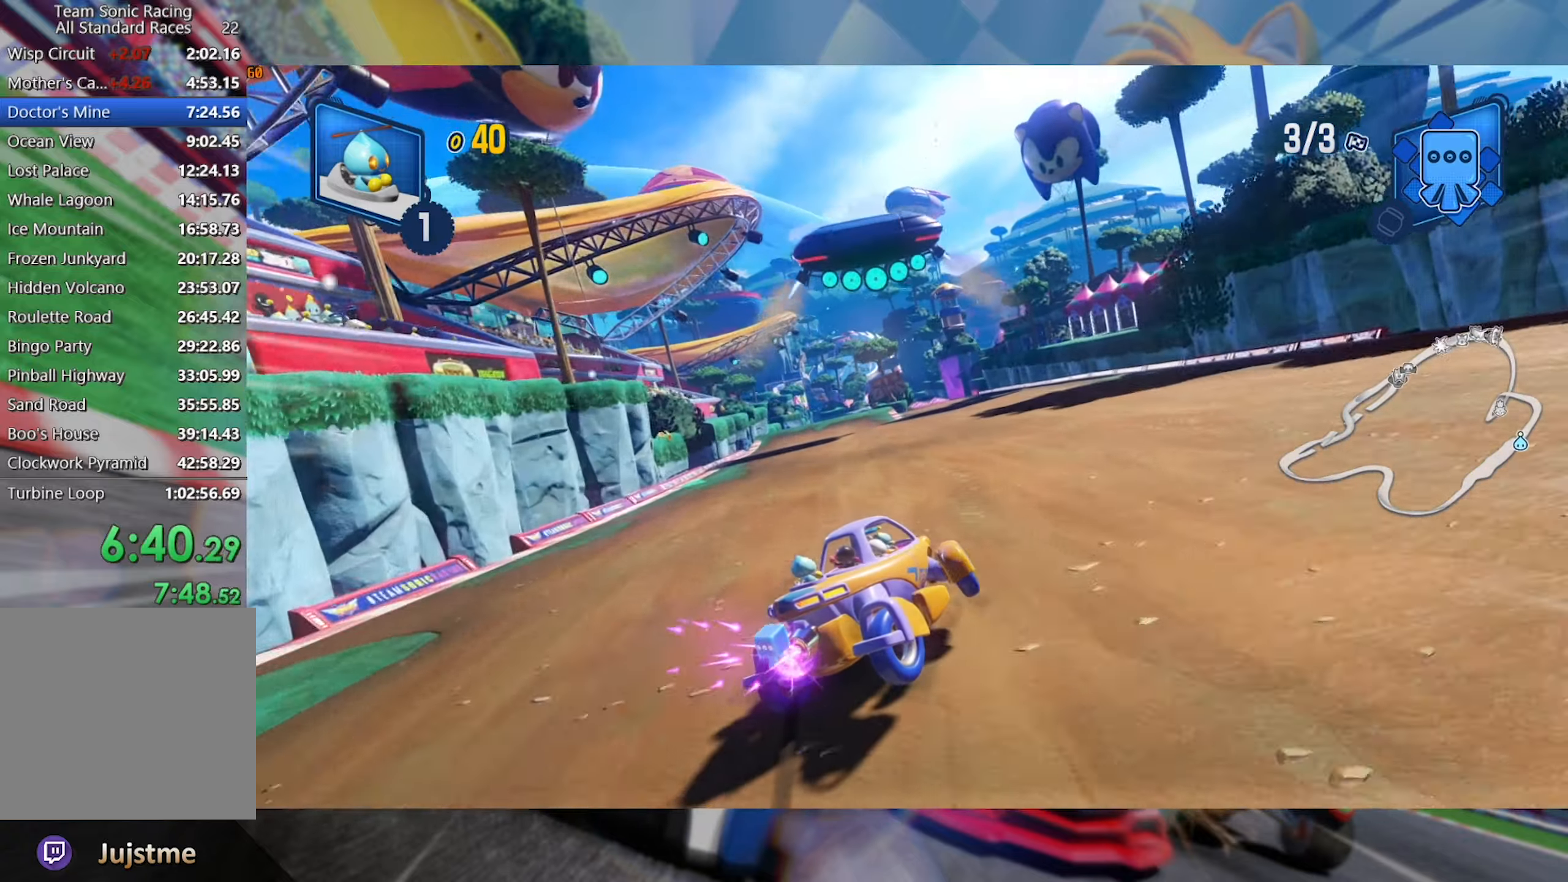
{"buttons": ["L2", "R2"], "left_stick": "center", "right_stick": "center", "events": []}
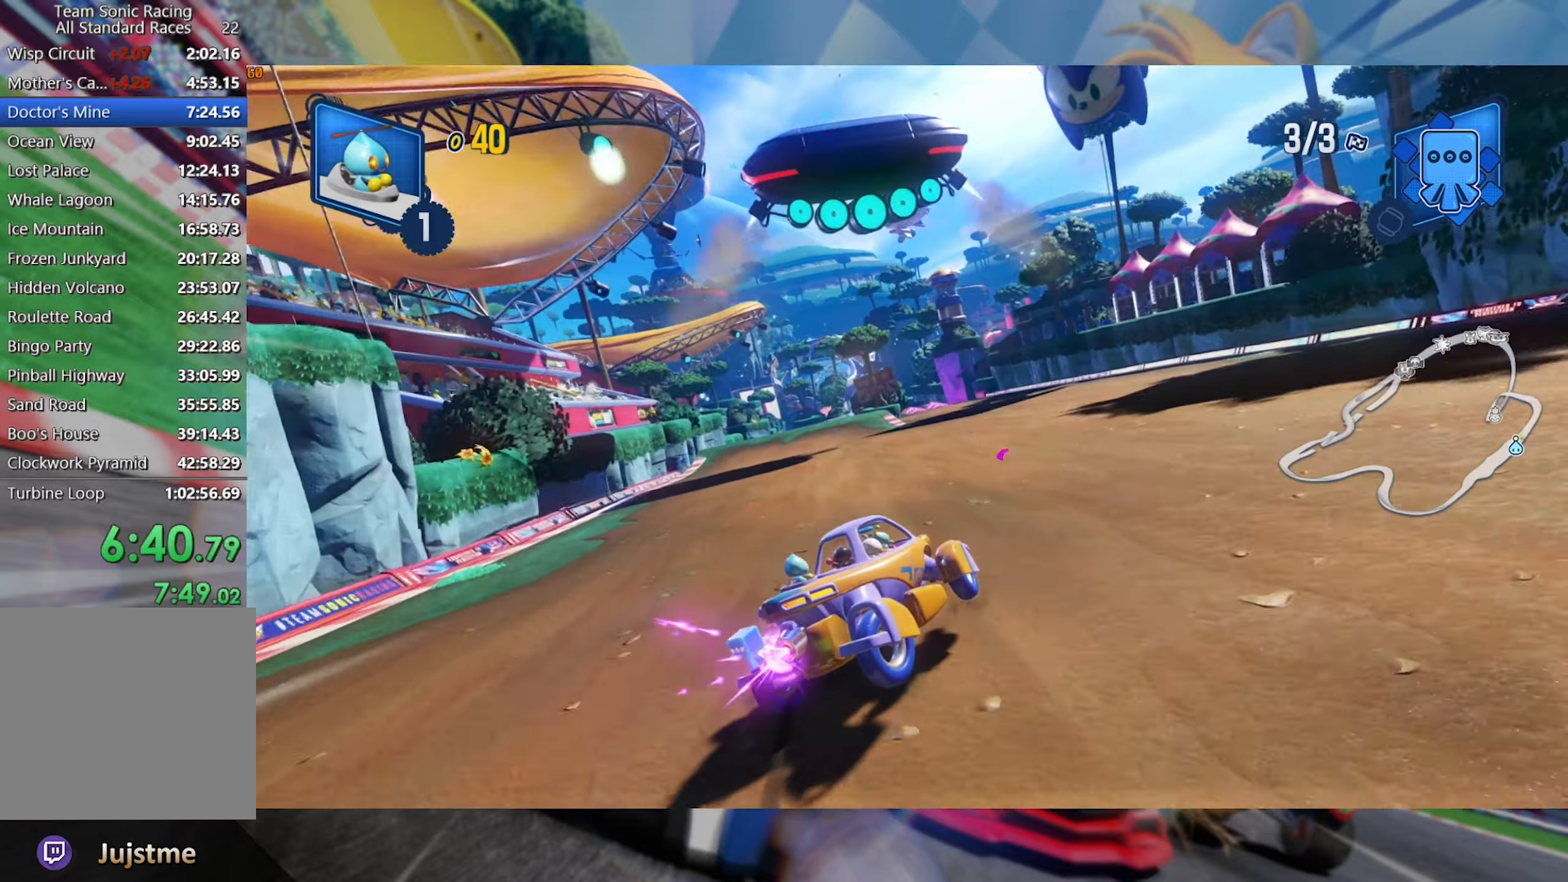
{"buttons": ["L2", "R2"], "left_stick": "left", "right_stick": "center", "events": [[483, "left_stick", "left"]]}
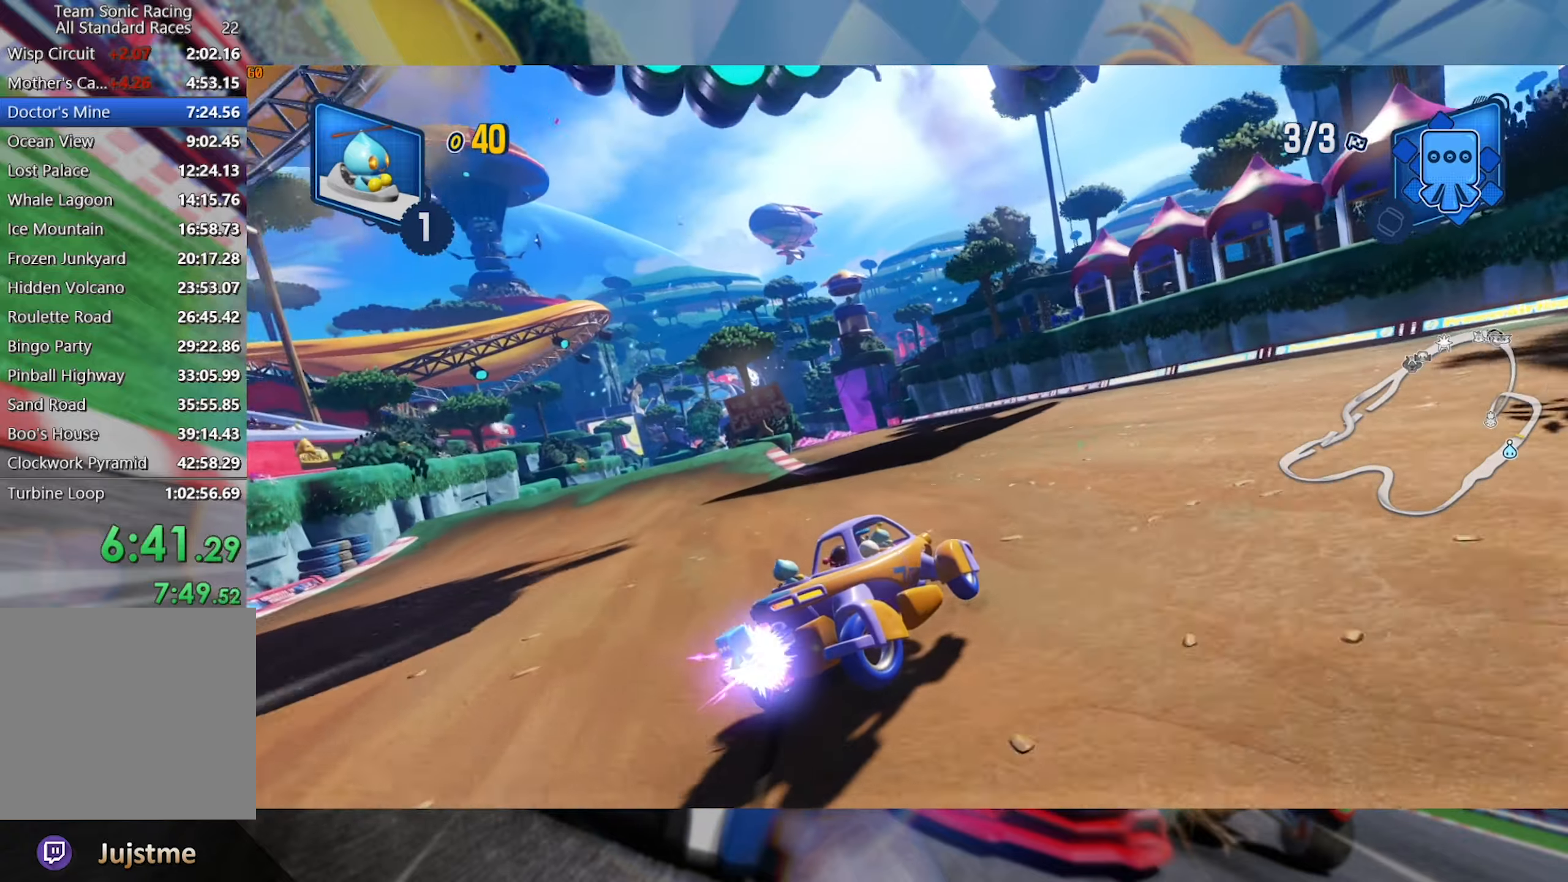
{"buttons": ["L2", "R2"], "left_stick": "left", "right_stick": "center", "events": [[183, "left_stick", "center"], [250, "left_stick", "left"], [333, "L2", "up"], [433, "L2", "down"]]}
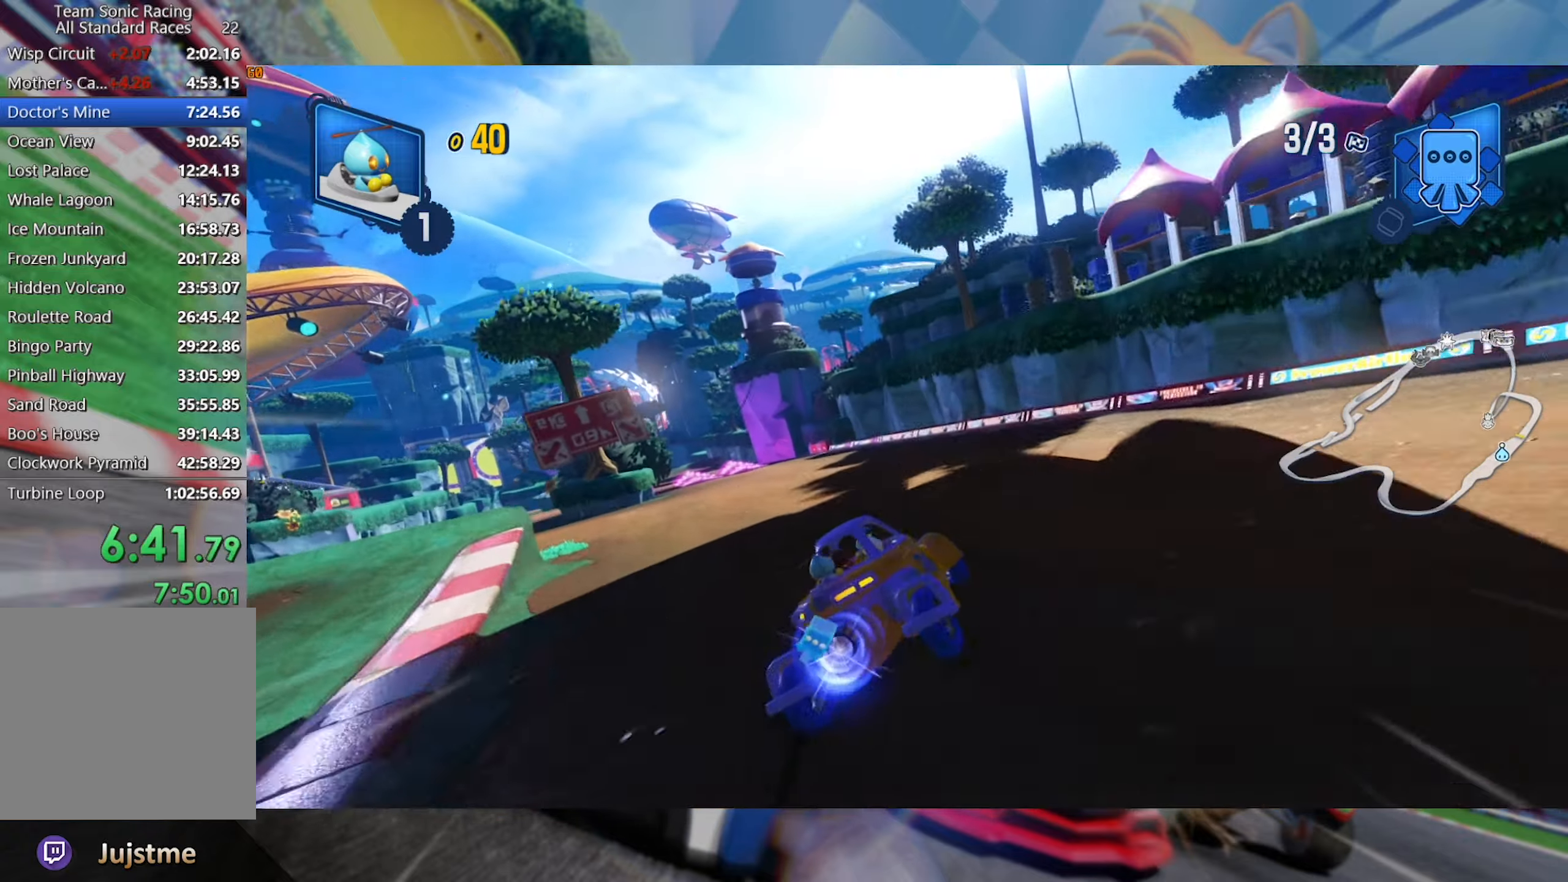
{"buttons": ["L2", "R2"], "left_stick": "center", "right_stick": "center", "events": [[217, "left_stick", "center"]]}
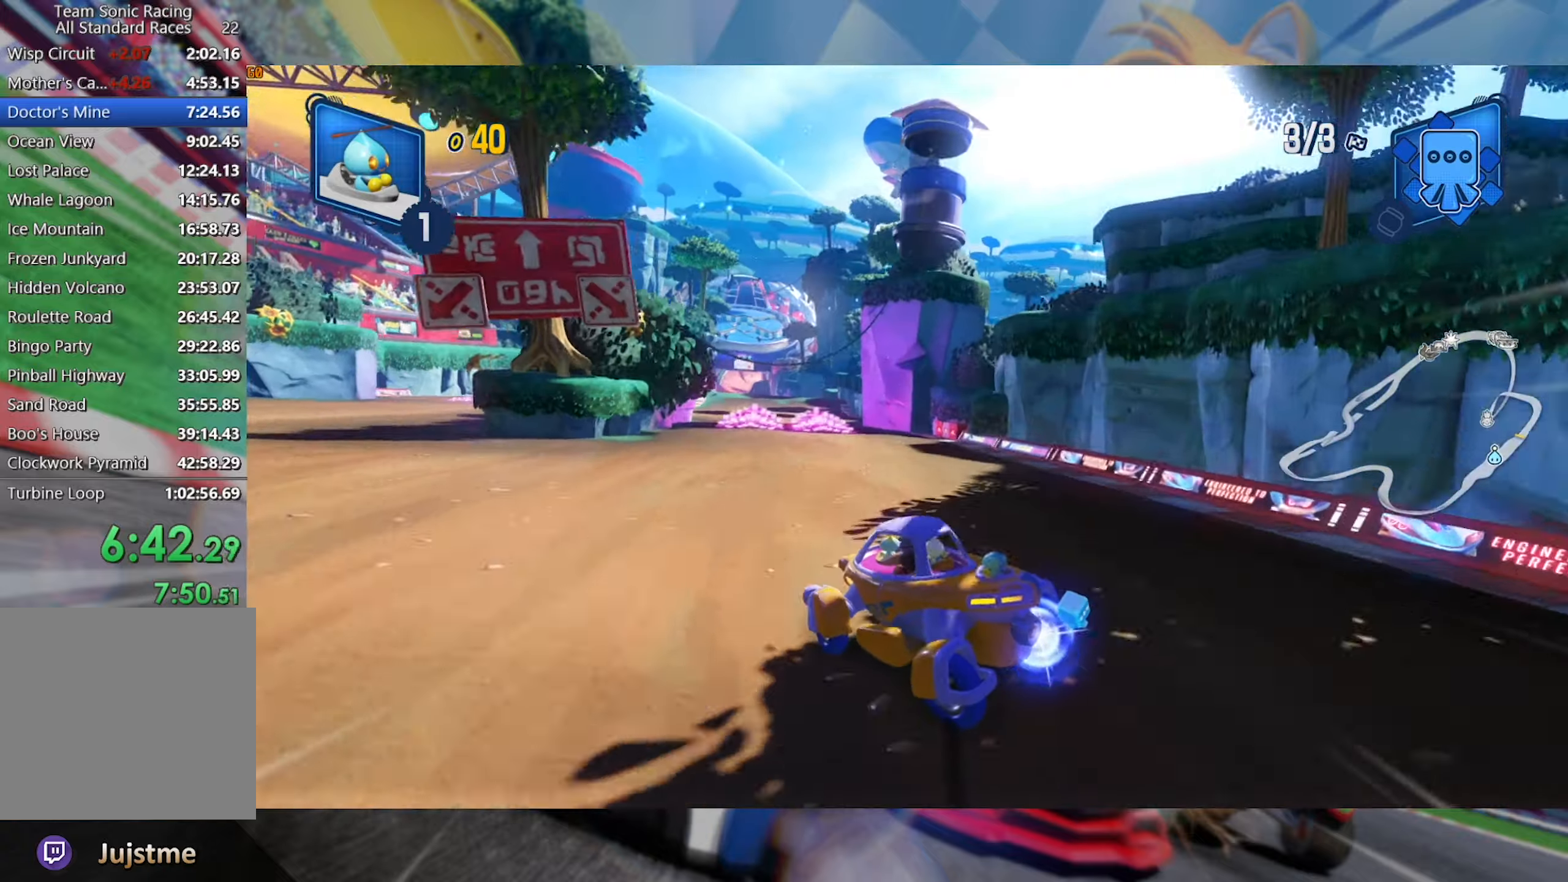
{"buttons": ["L2", "R2"], "left_stick": "right", "right_stick": "center", "events": [[500, "left_stick", "right"]]}
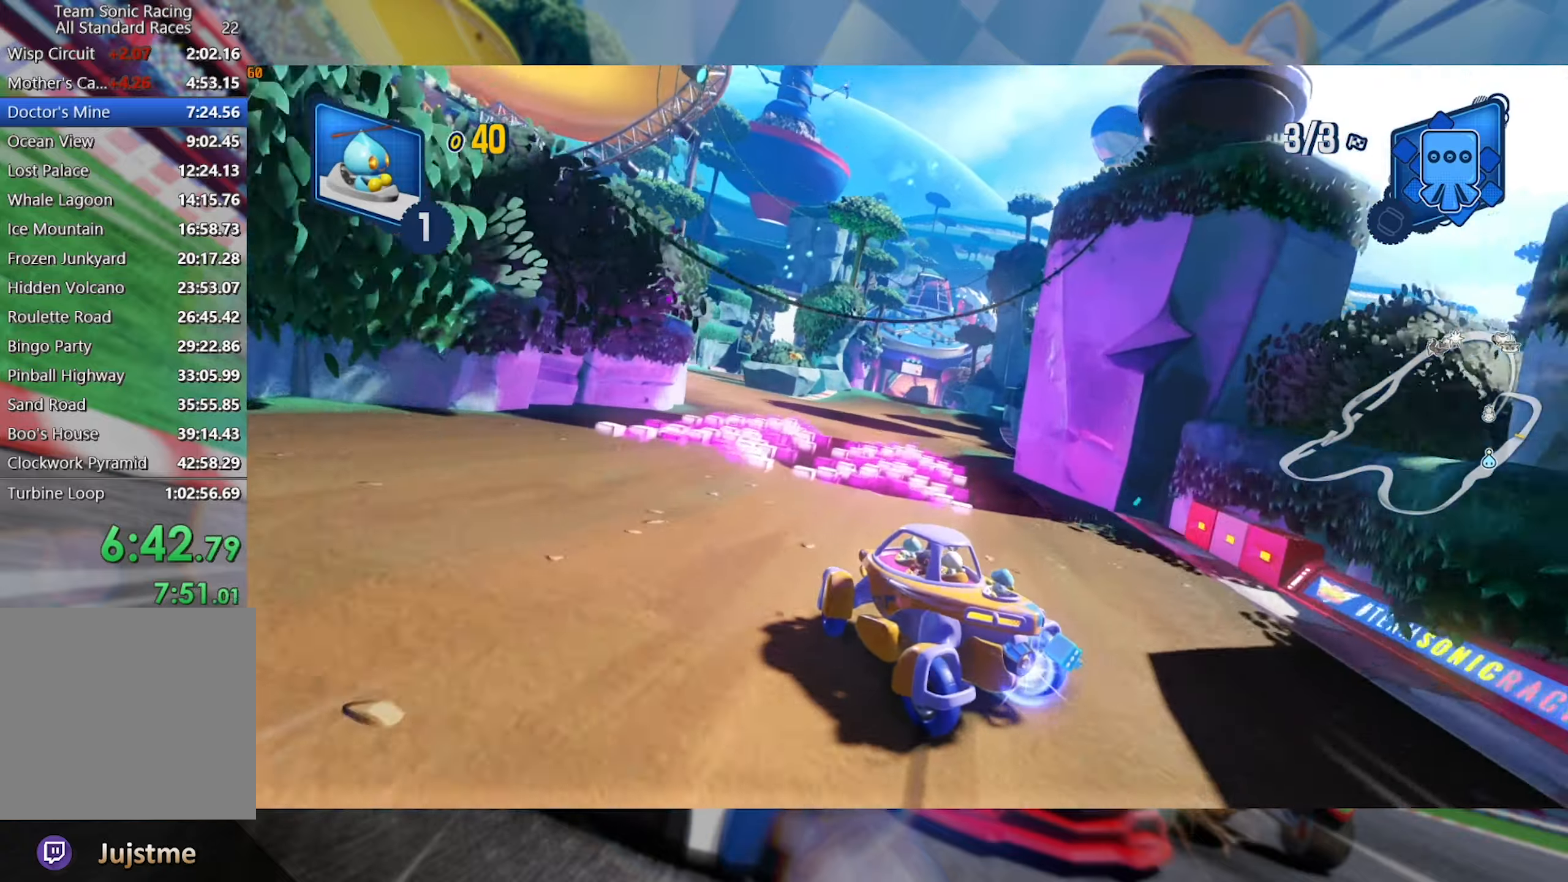
{"buttons": ["L2", "R2"], "left_stick": "left", "right_stick": "center", "events": [[34, "L2", "up"], [134, "L2", "down"], [384, "left_stick", "left"], [400, "L2", "up"], [484, "L2", "down"]]}
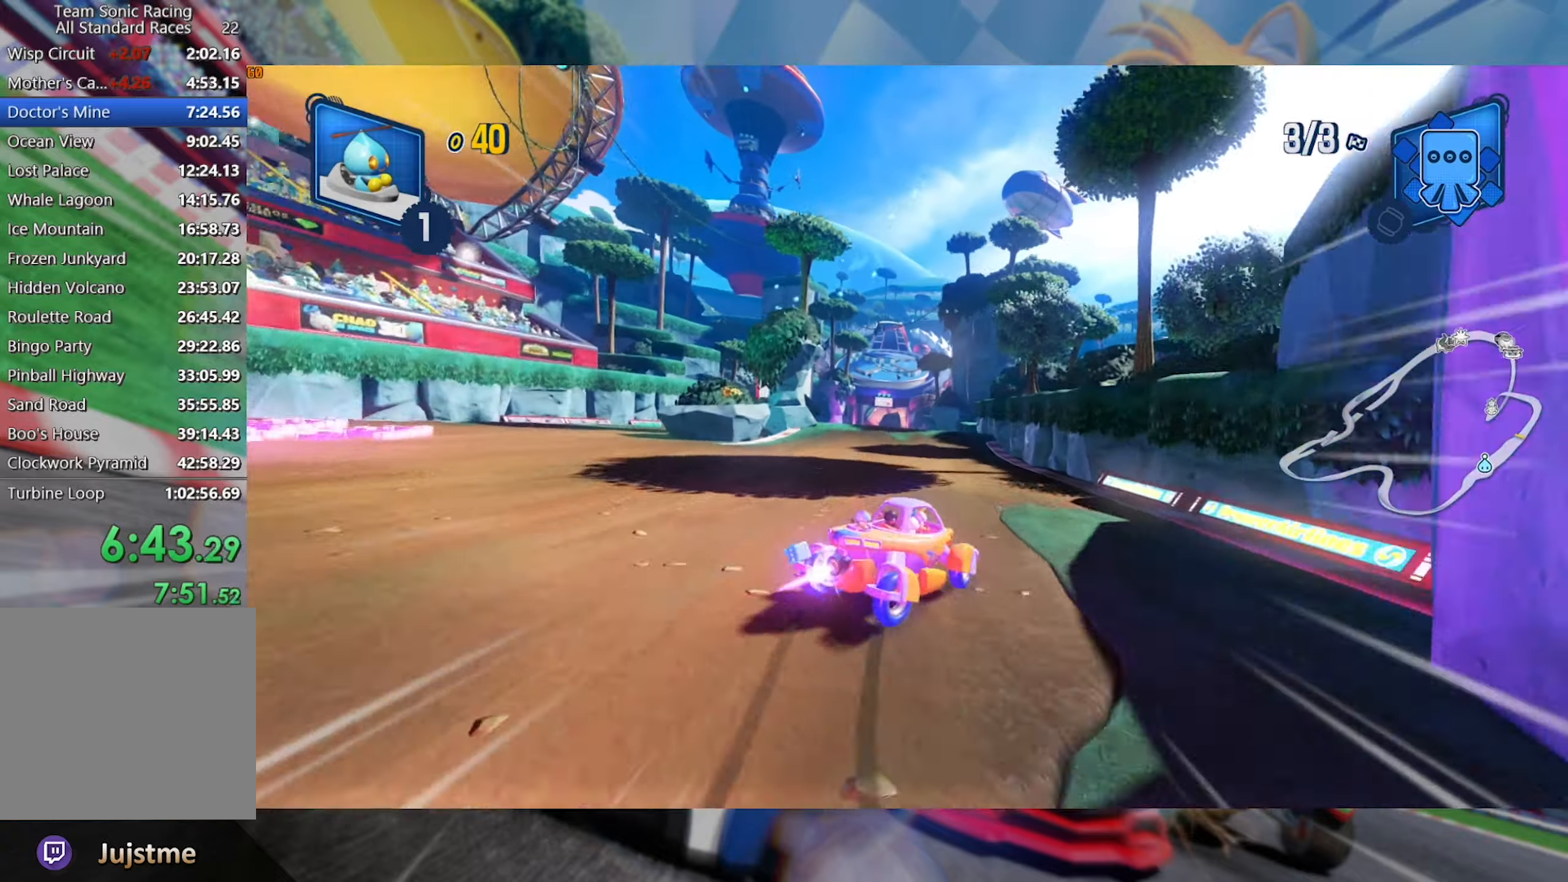
{"buttons": ["L2", "R2"], "left_stick": "right", "right_stick": "center", "events": [[134, "left_stick", "center"], [217, "L2", "up"], [350, "left_stick", "right"], [450, "L2", "down"]]}
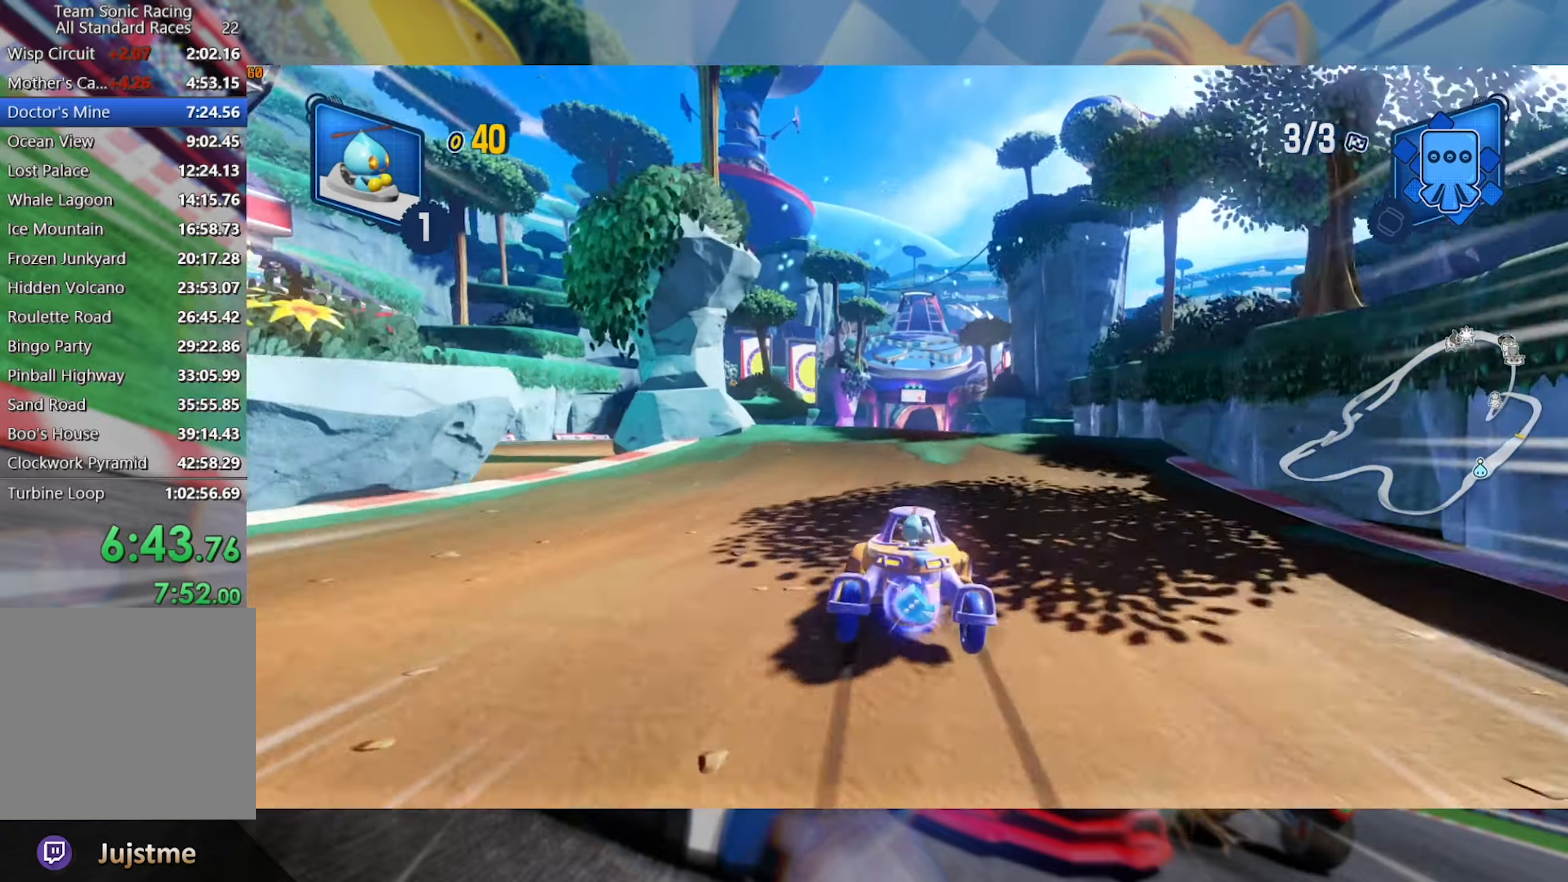
{"buttons": ["L2", "R2"], "left_stick": "center", "right_stick": "left", "events": [[167, "left_stick", "center"], [250, "left_stick", "right"], [334, "left_stick", "center"], [367, "right_stick", "left"]]}
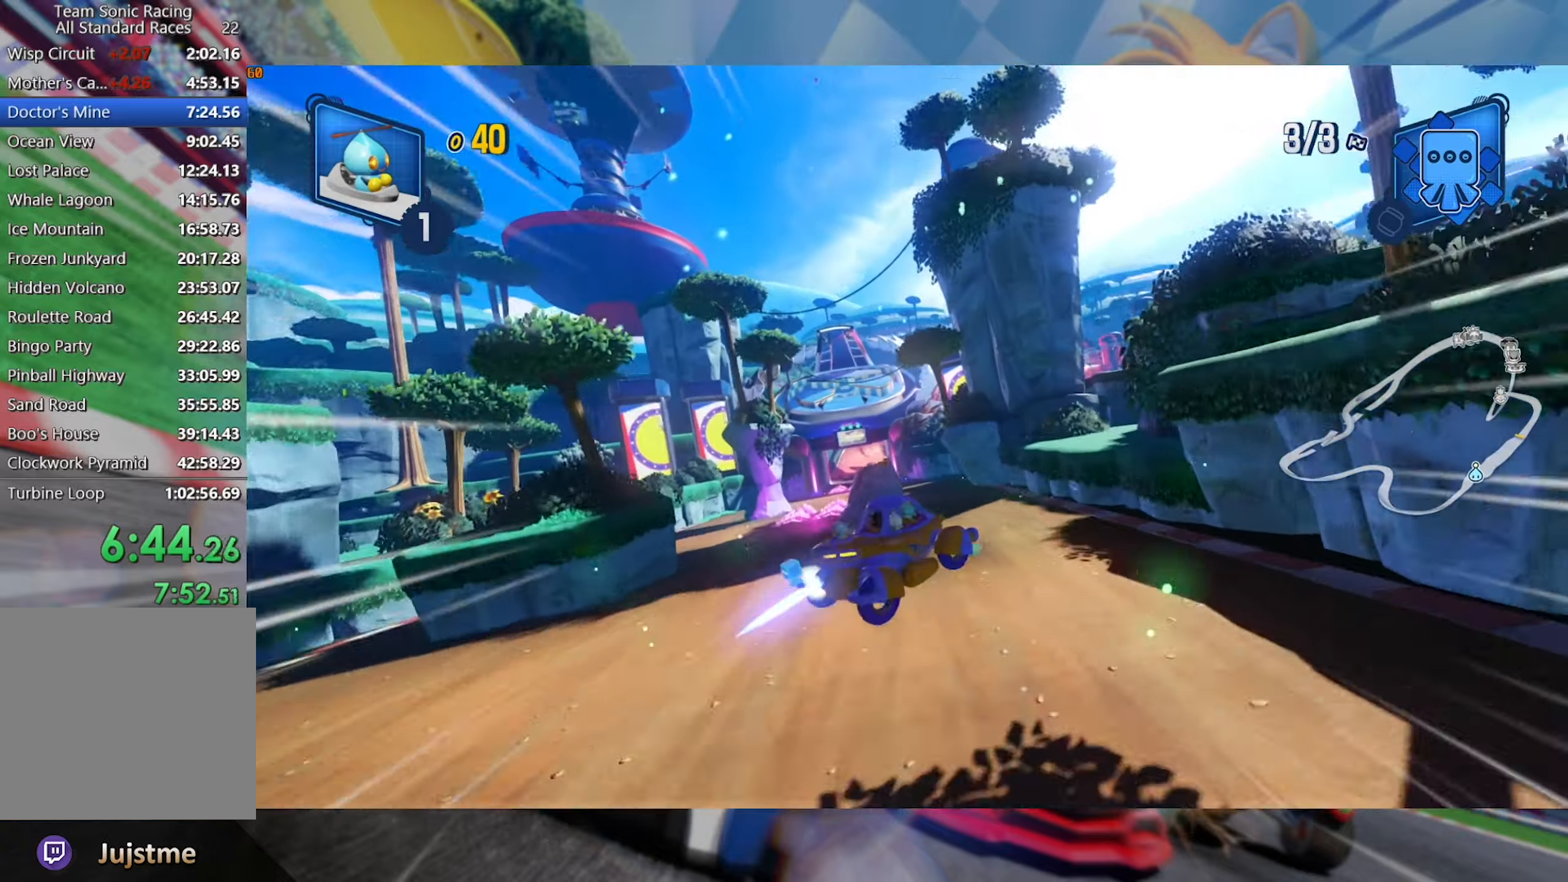
{"buttons": ["L2", "R2"], "left_stick": "center", "right_stick": "center", "events": [[100, "right_stick", "center"], [167, "right_stick", "left"], [317, "right_stick", "center"]]}
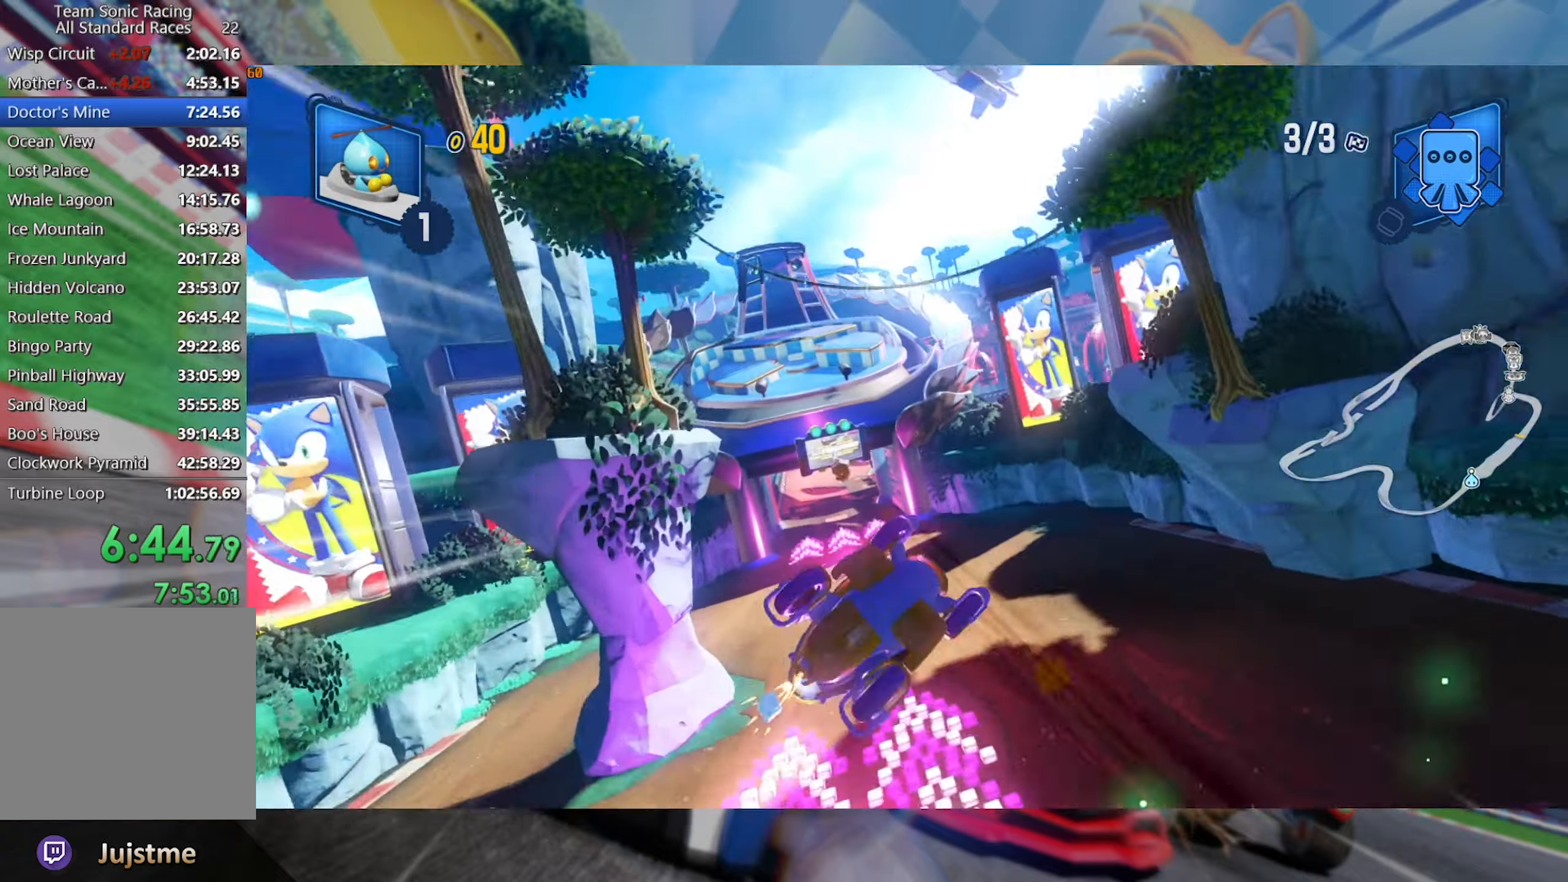
{"buttons": ["L2", "R2"], "left_stick": "center", "right_stick": "center", "events": [[17, "right_stick", "up"], [167, "right_stick", "center"]]}